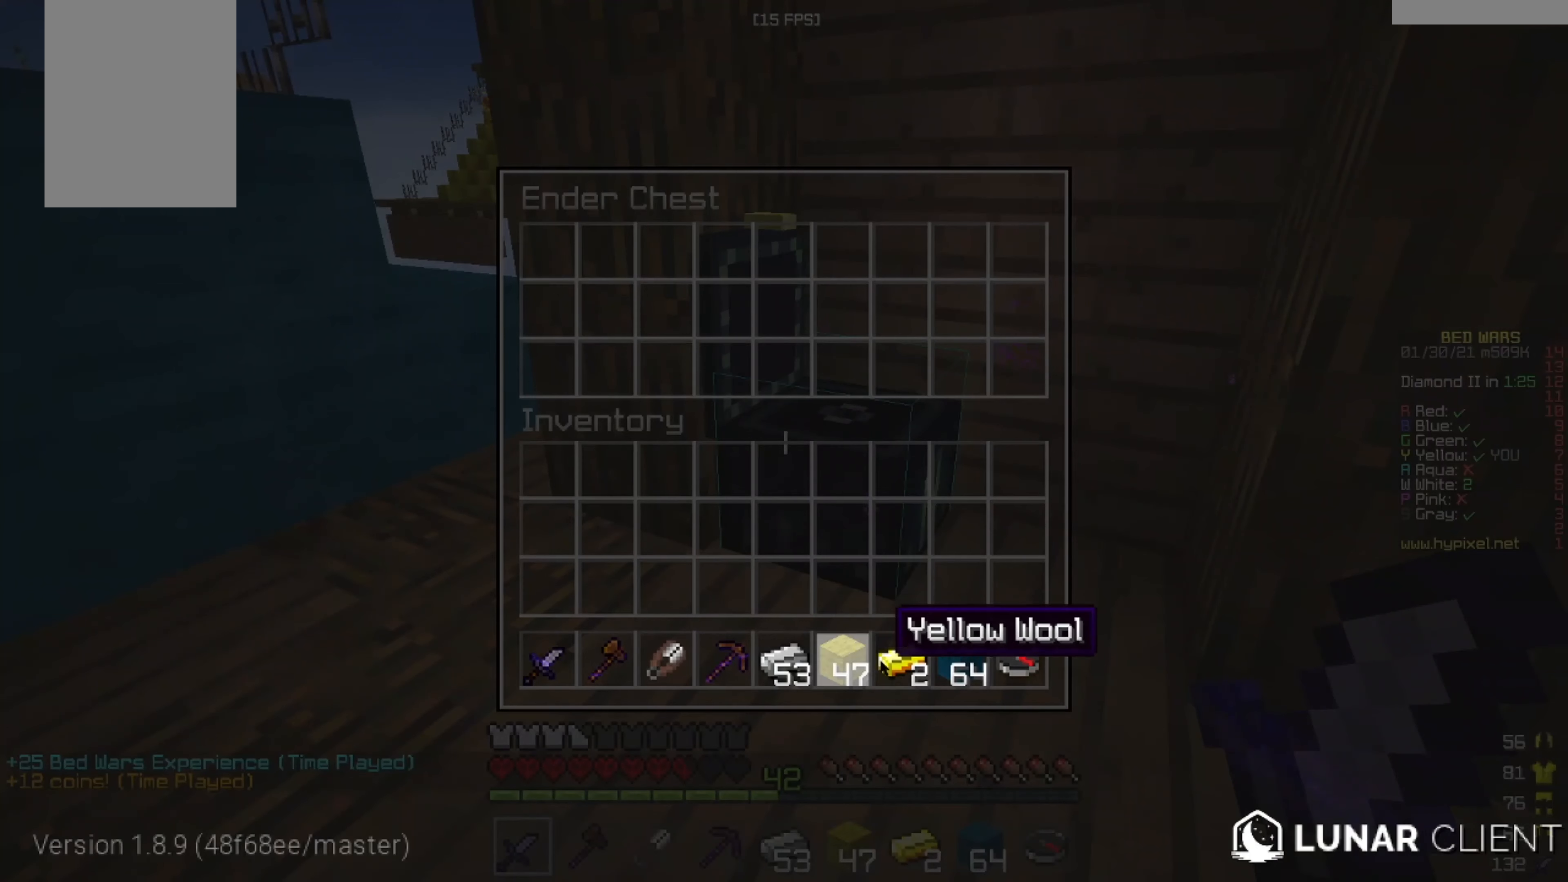
Gameplay with keyboard and mouse; each line is a JSON object with the keys and mouse buttons held at the frame after it. "events" lists presses ("down") and releases ("up") of "a", "d", "s", "w", "mouse_left" and "mouse_right" between this image and that frame as [ms after this image, input, new state], when the widget could be followed in between. "mouse_left", "mouse_right" = the "left", "right" buttons of the "mouse" list. No other keys are recorded. Fast repeated clicks can show as one long hold. Mouse movement is not recorded.
{"keys": [], "mouse": [], "events": []}
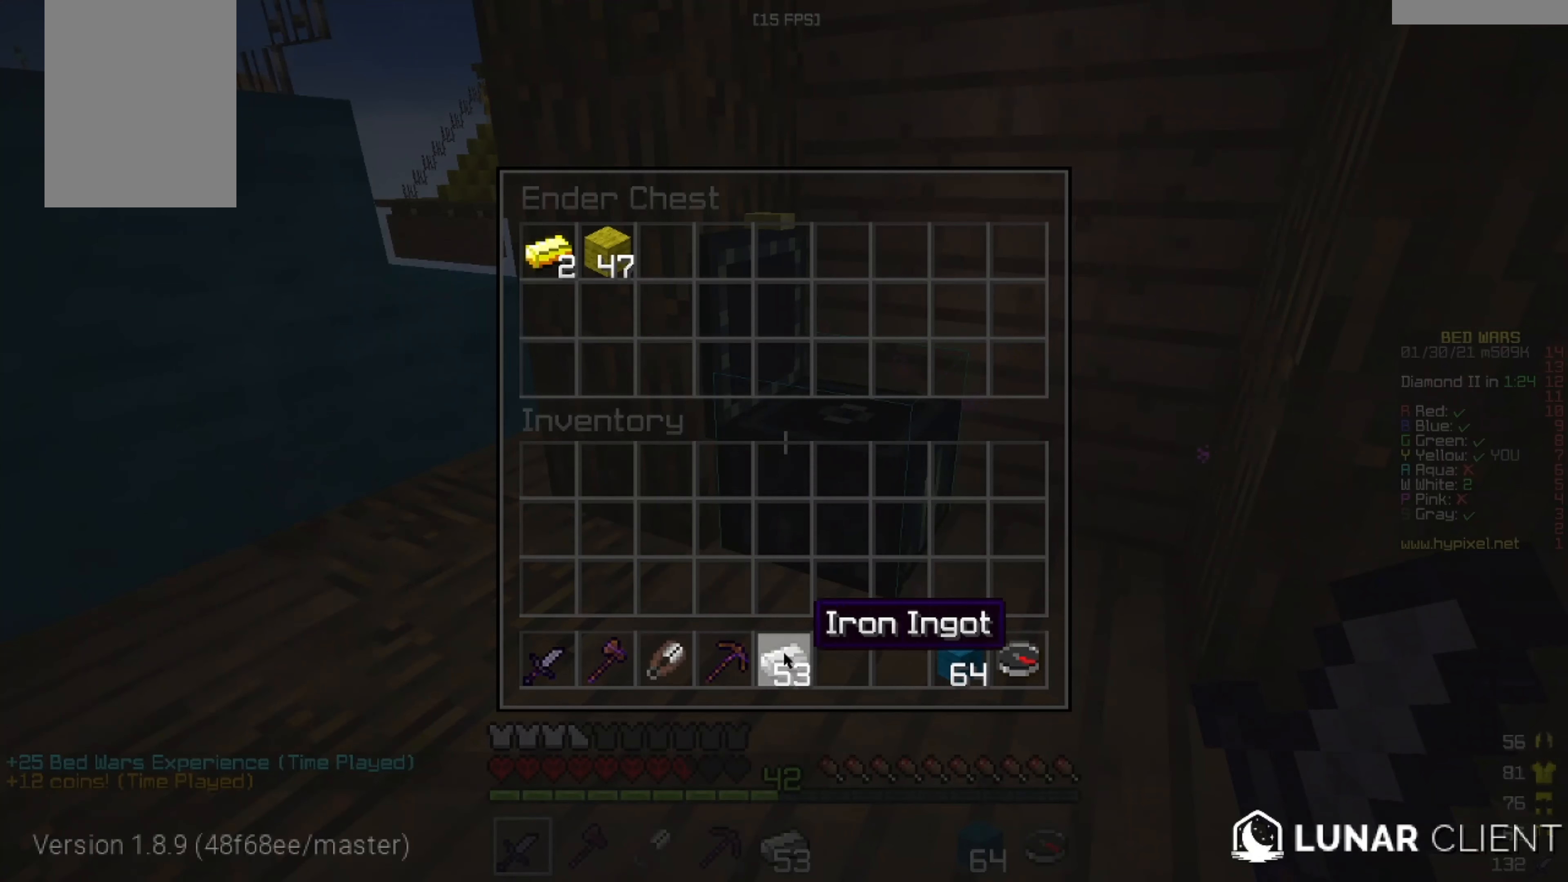
{"keys": [], "mouse": [], "events": []}
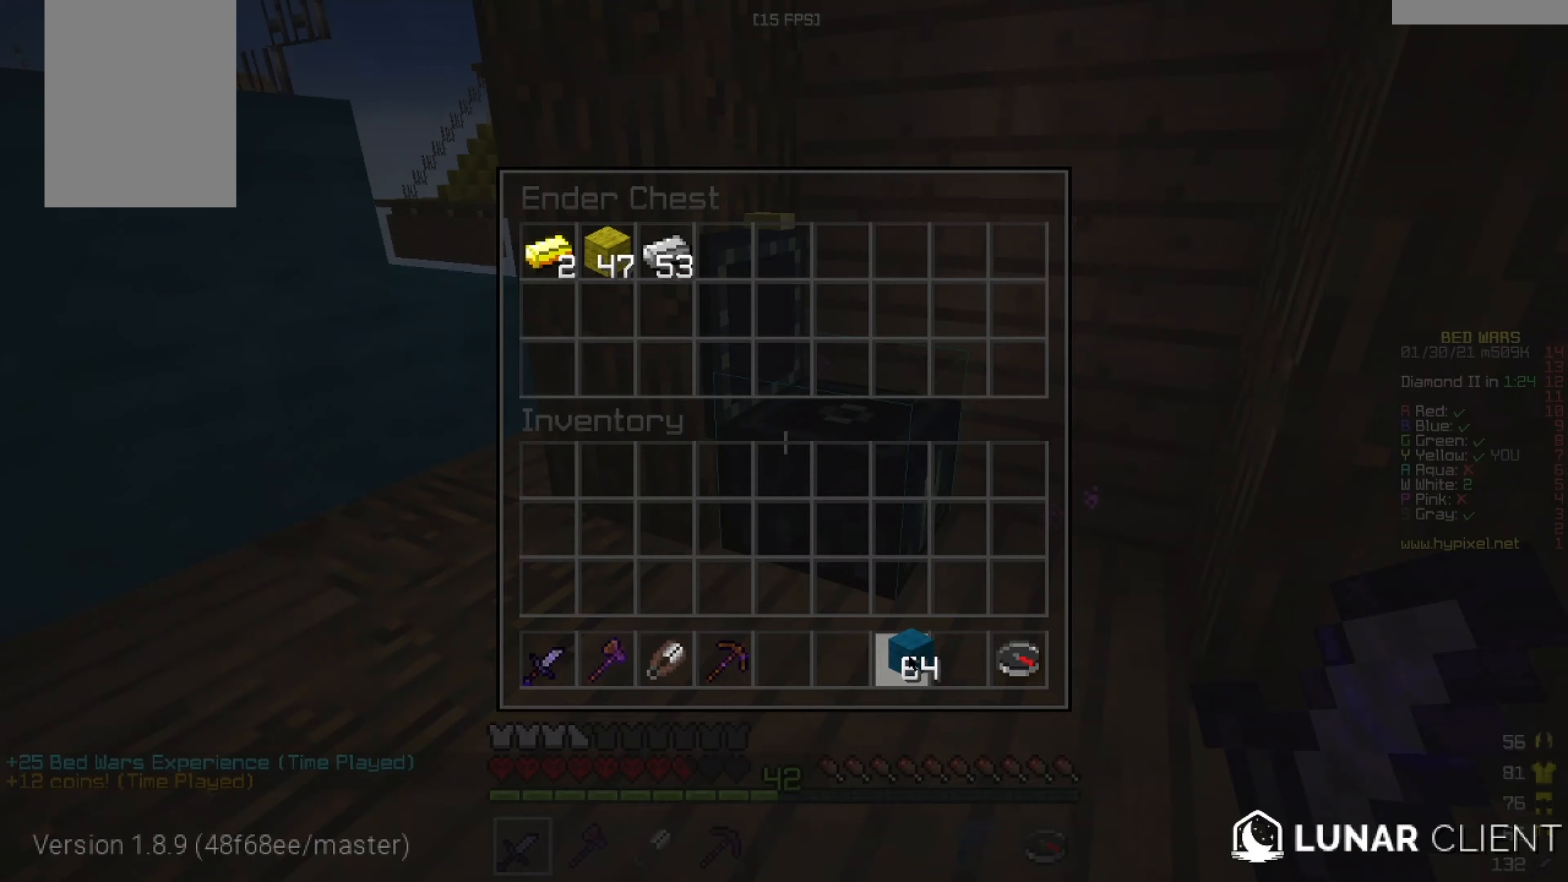
{"keys": [], "mouse": [], "events": []}
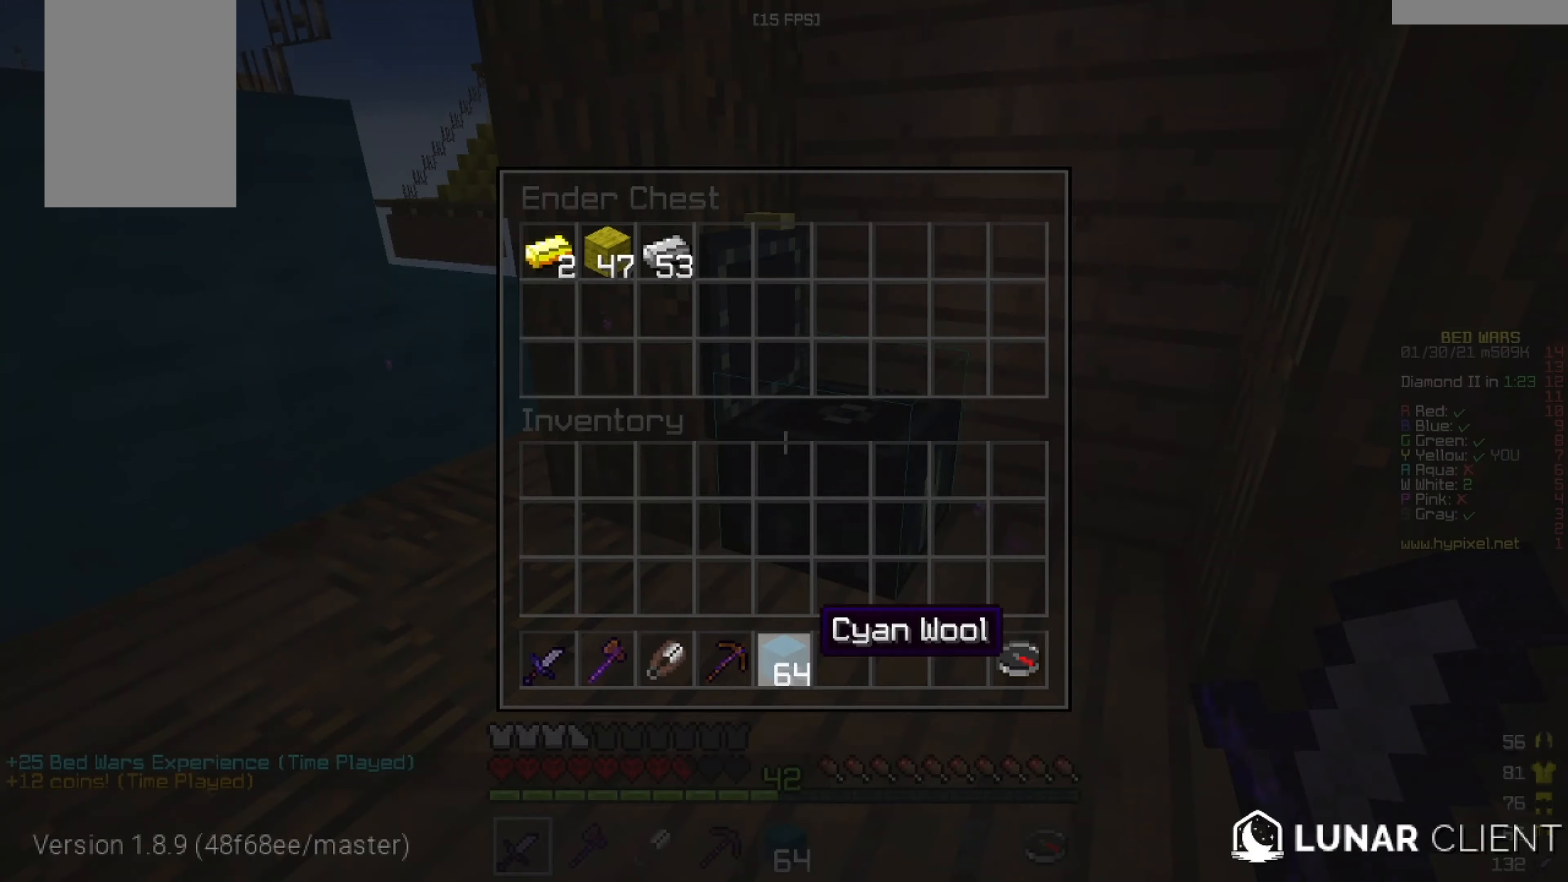
{"keys": [], "mouse": [], "events": []}
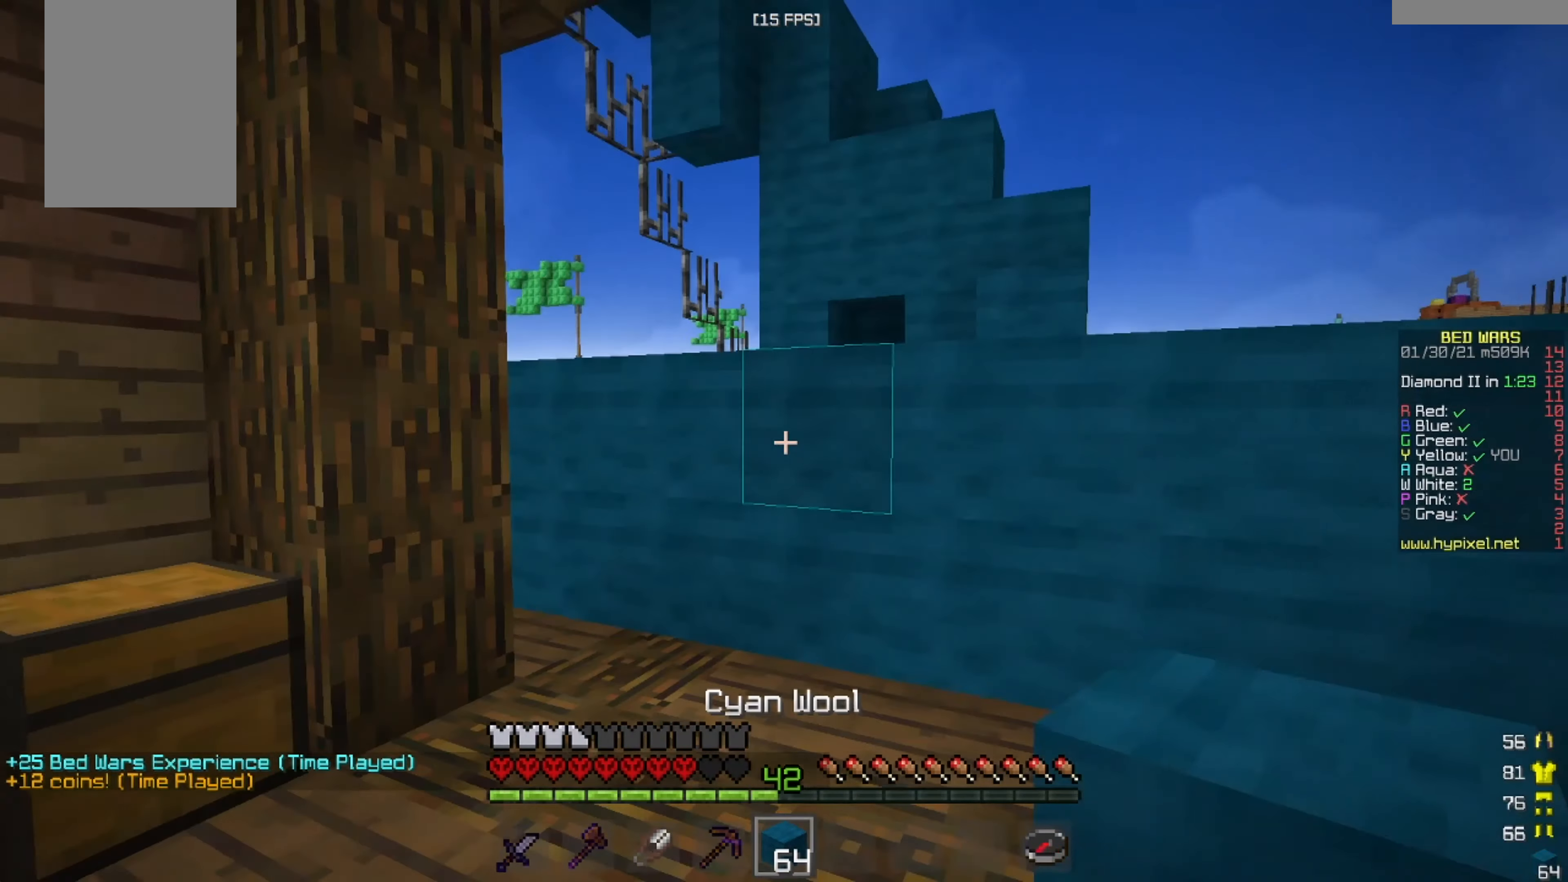
{"keys": ["w"], "mouse": [], "events": [[125, "w", "down"]]}
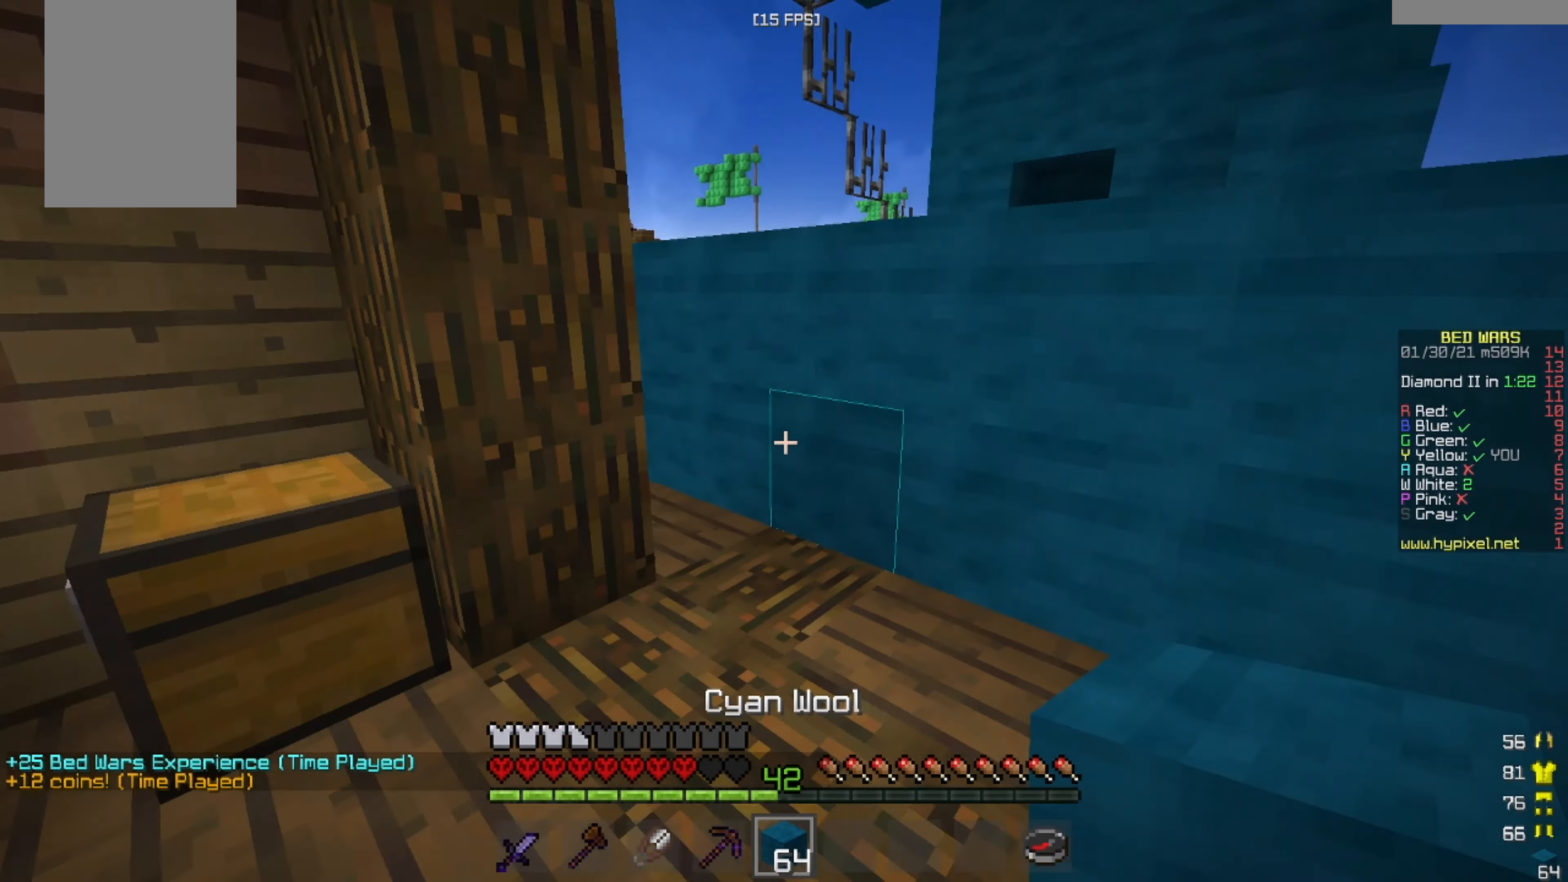
{"keys": ["w"], "mouse": [], "events": [[250, "d", "down"], [501, "d", "up"]]}
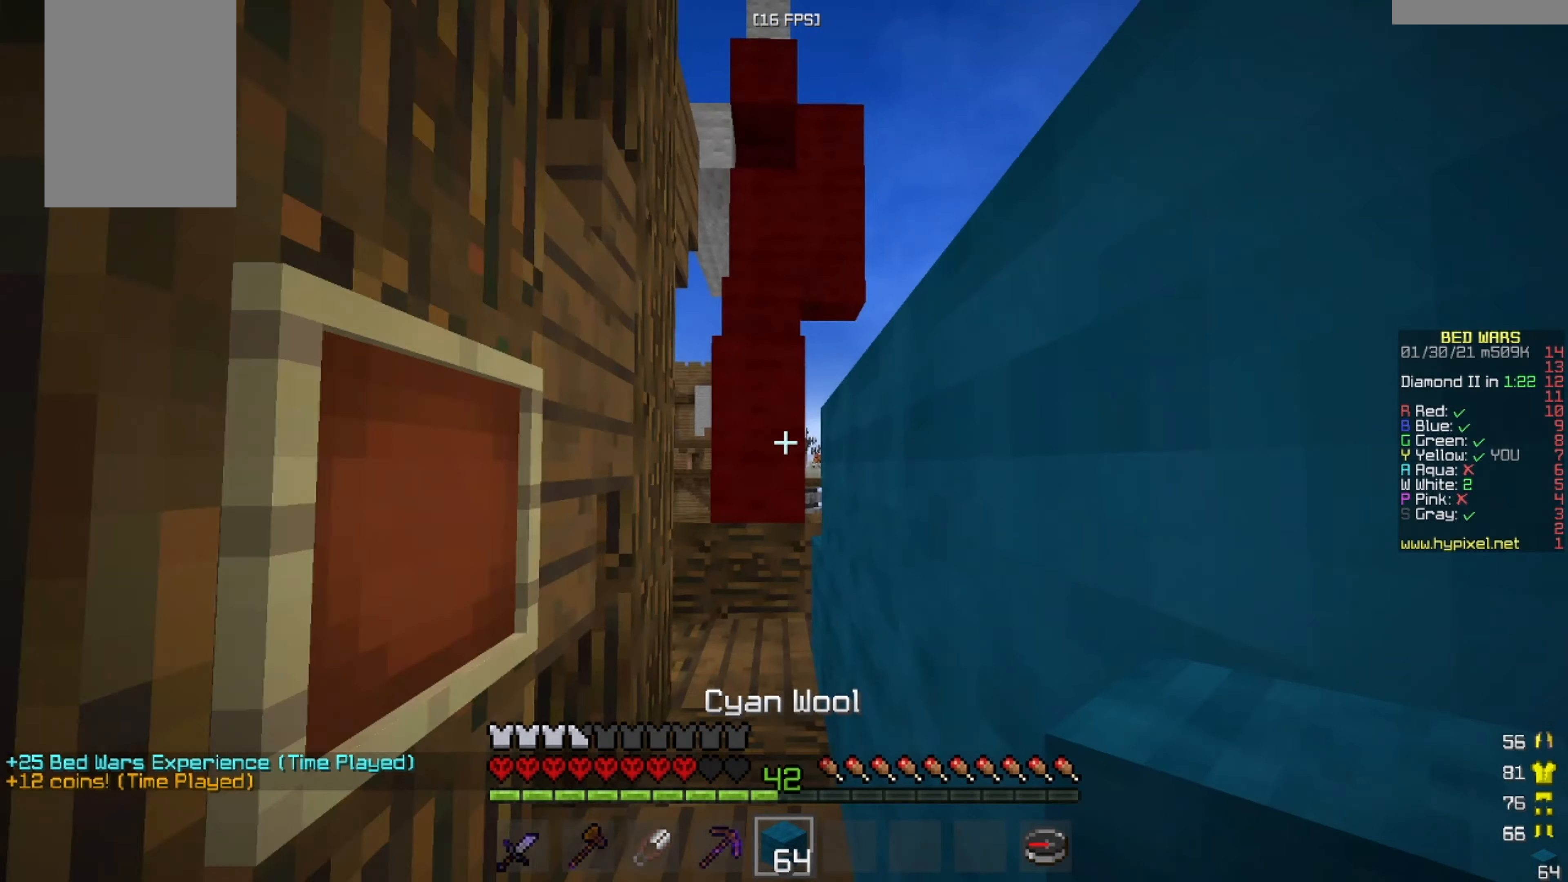
{"keys": ["w"], "mouse": [], "events": []}
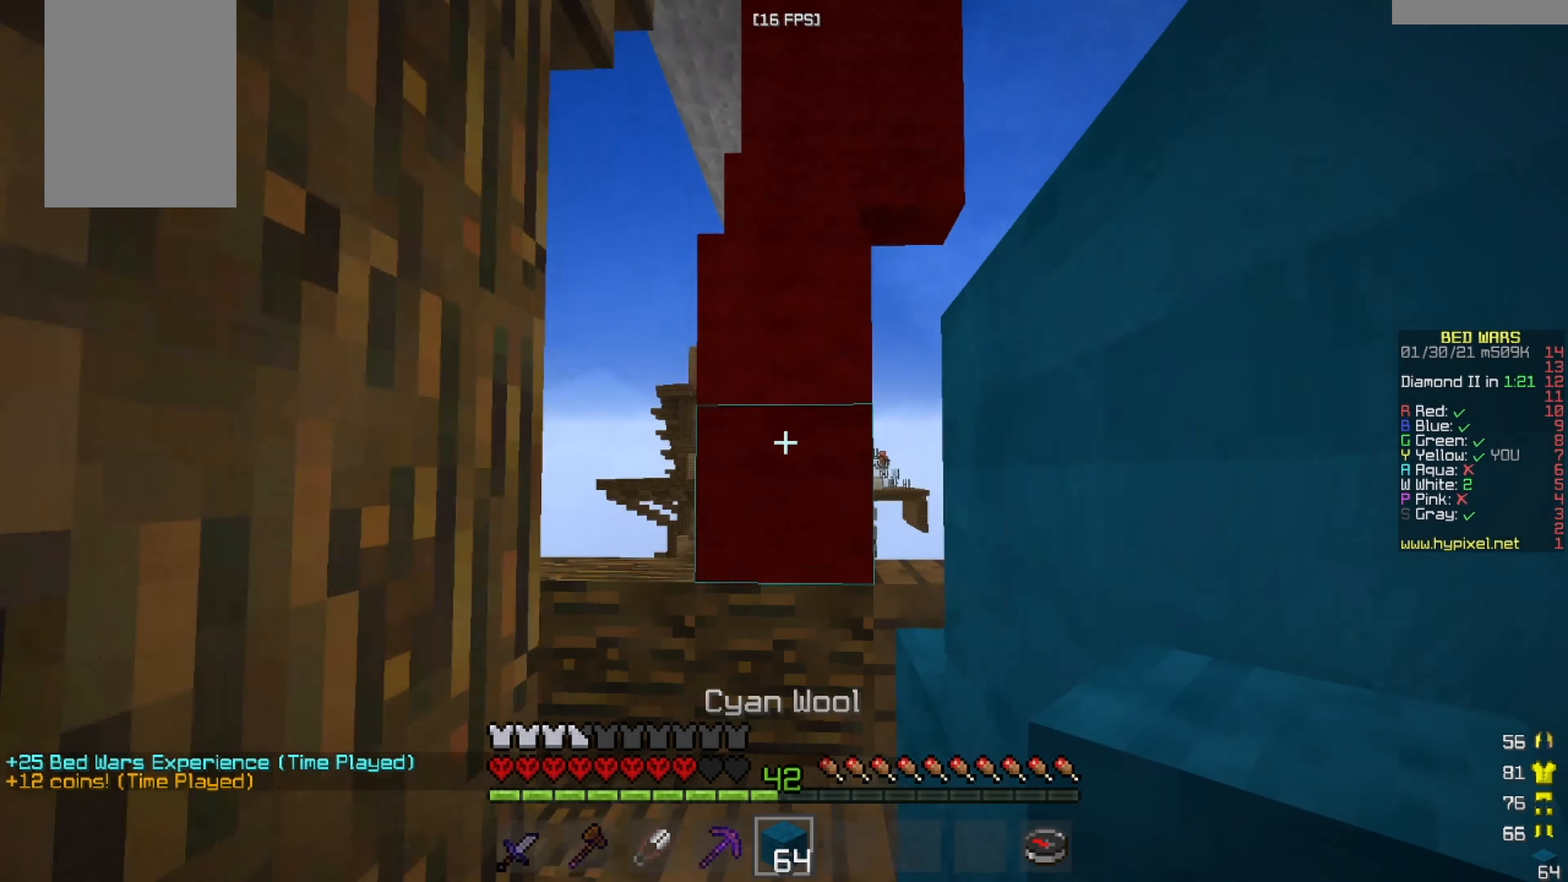
{"keys": ["w"], "mouse": [], "events": []}
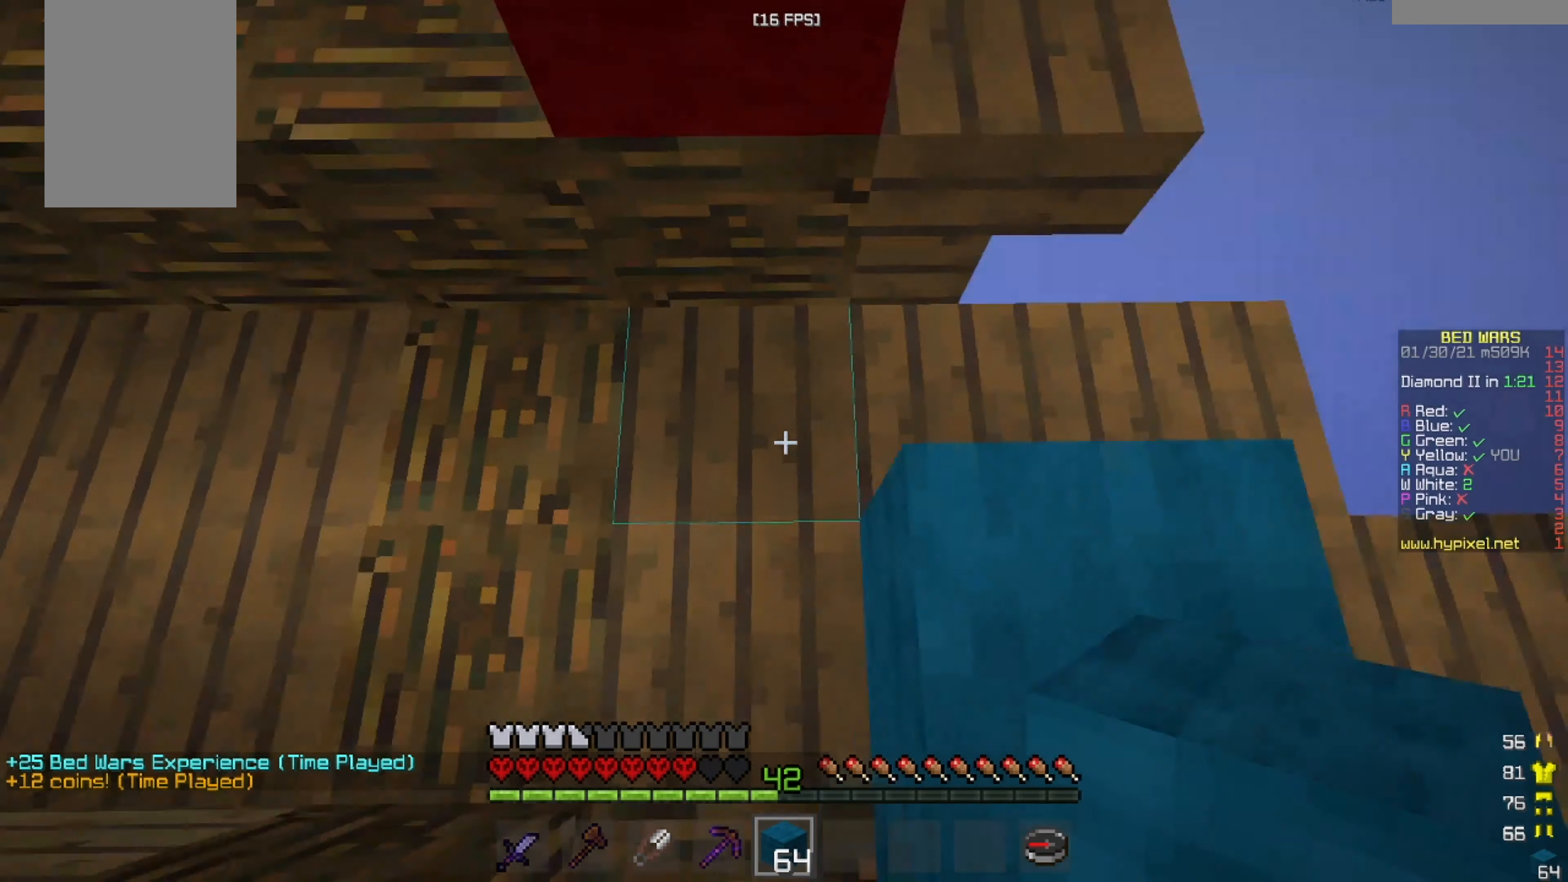
{"keys": [], "mouse": ["right"], "events": [[125, "w", "up"], [250, "mouse_right", "down"]]}
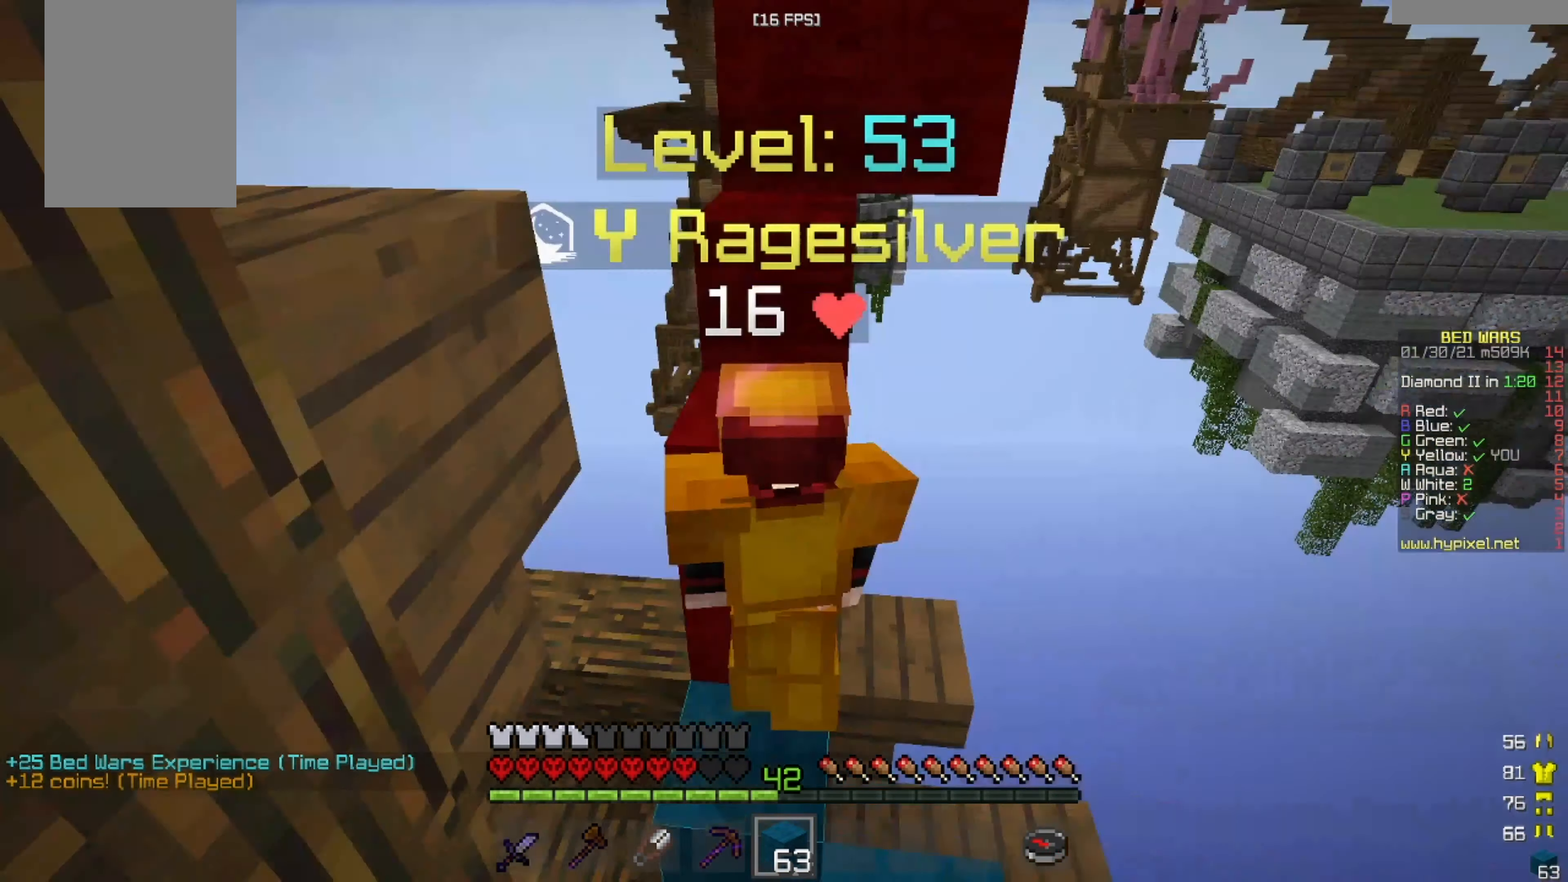
{"keys": [], "mouse": ["right"], "events": []}
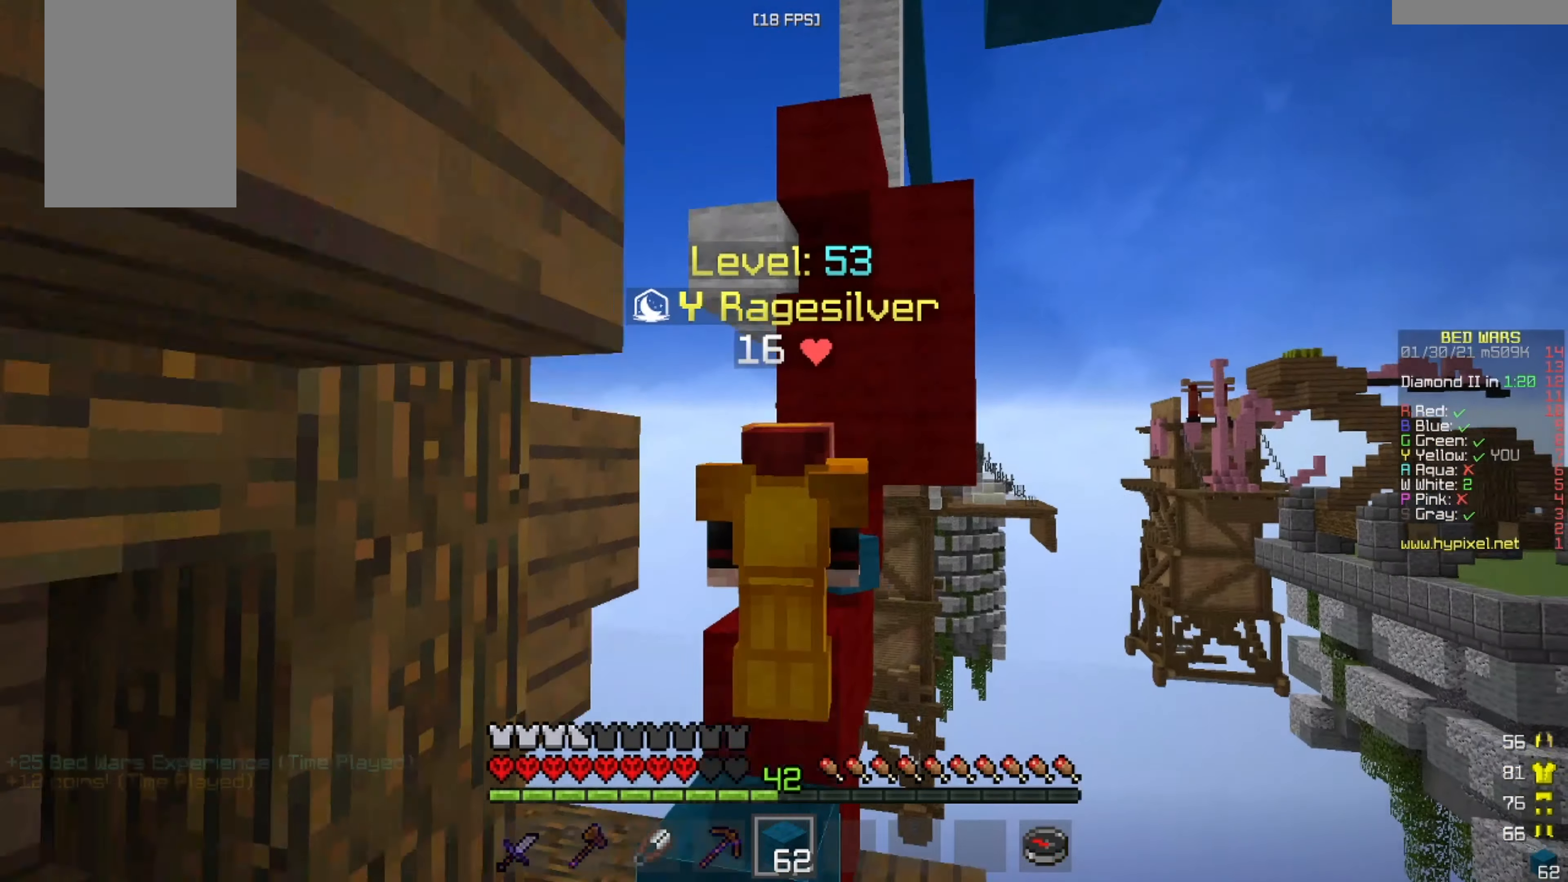
{"keys": [], "mouse": ["right"], "events": []}
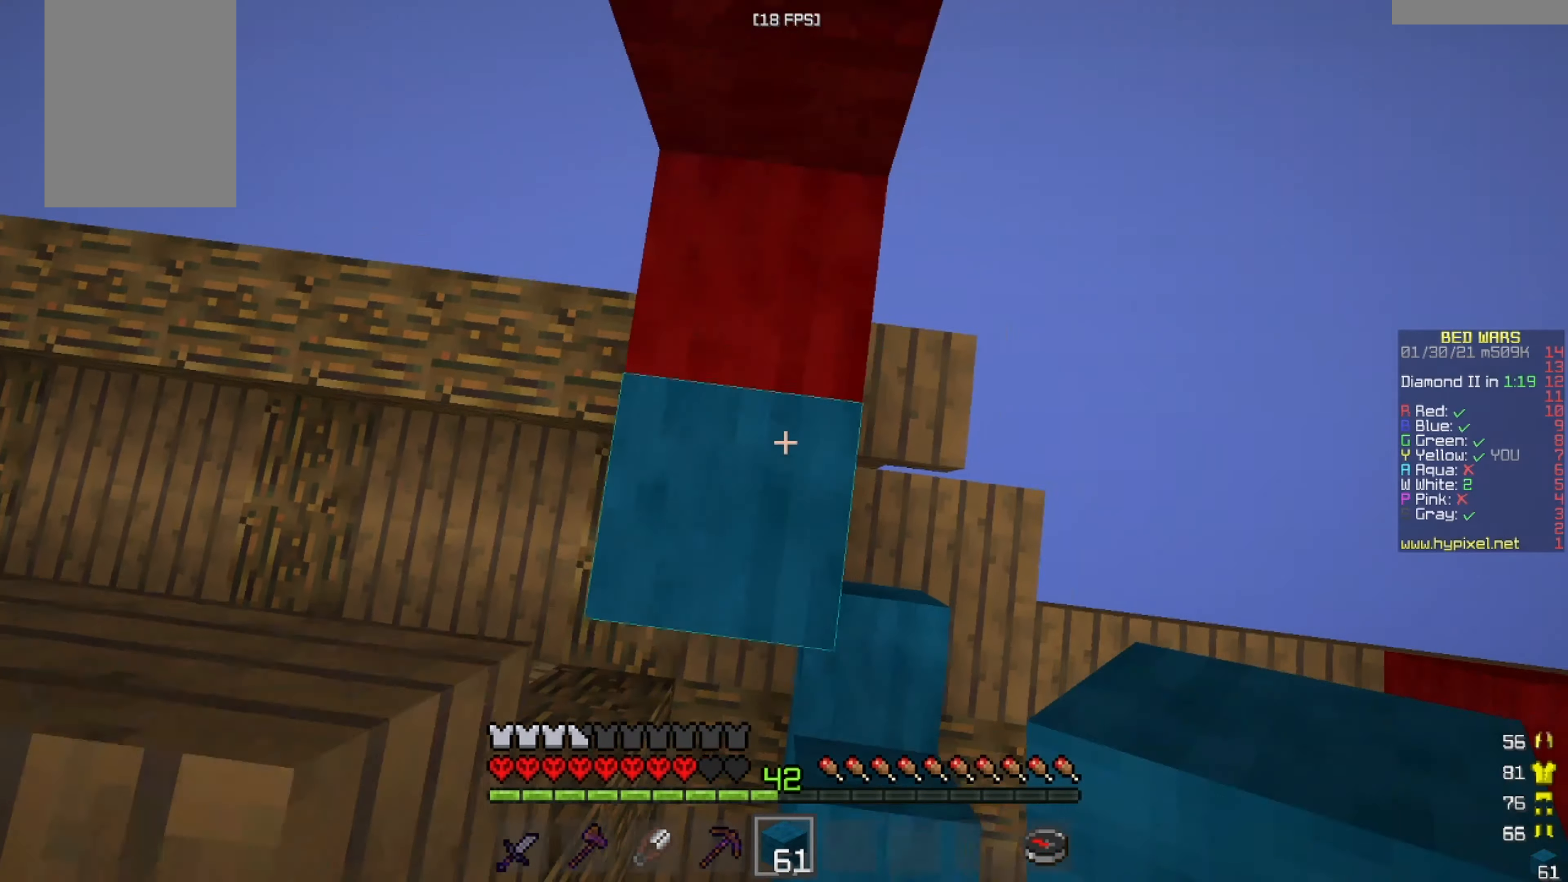
{"keys": [], "mouse": ["right"], "events": []}
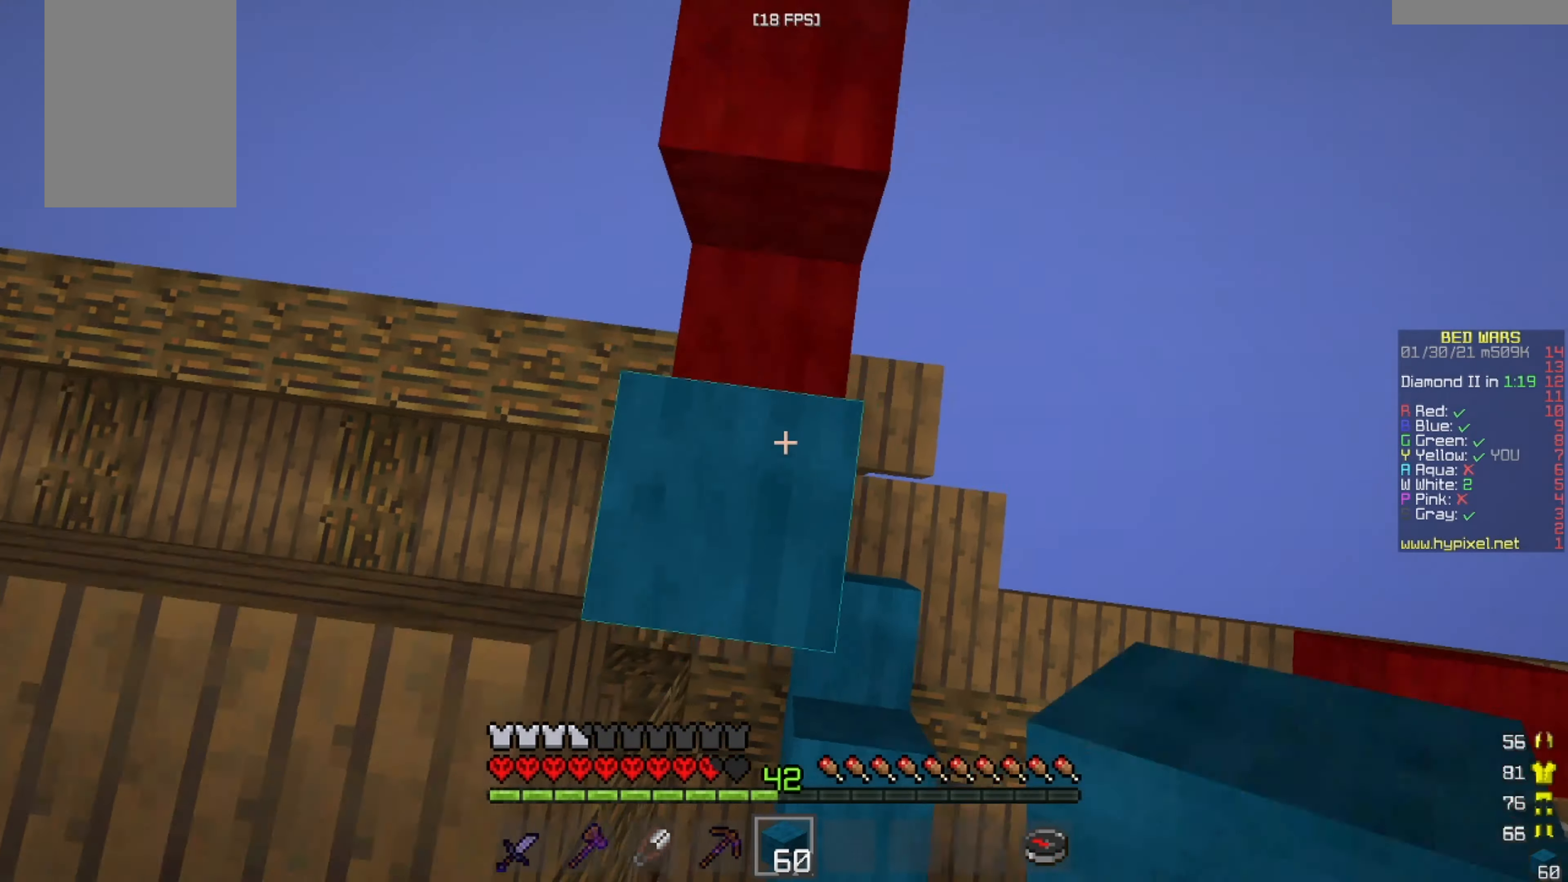
{"keys": [], "mouse": [], "events": [[83, "a", "down"], [167, "a", "up"], [292, "mouse_right", "up"]]}
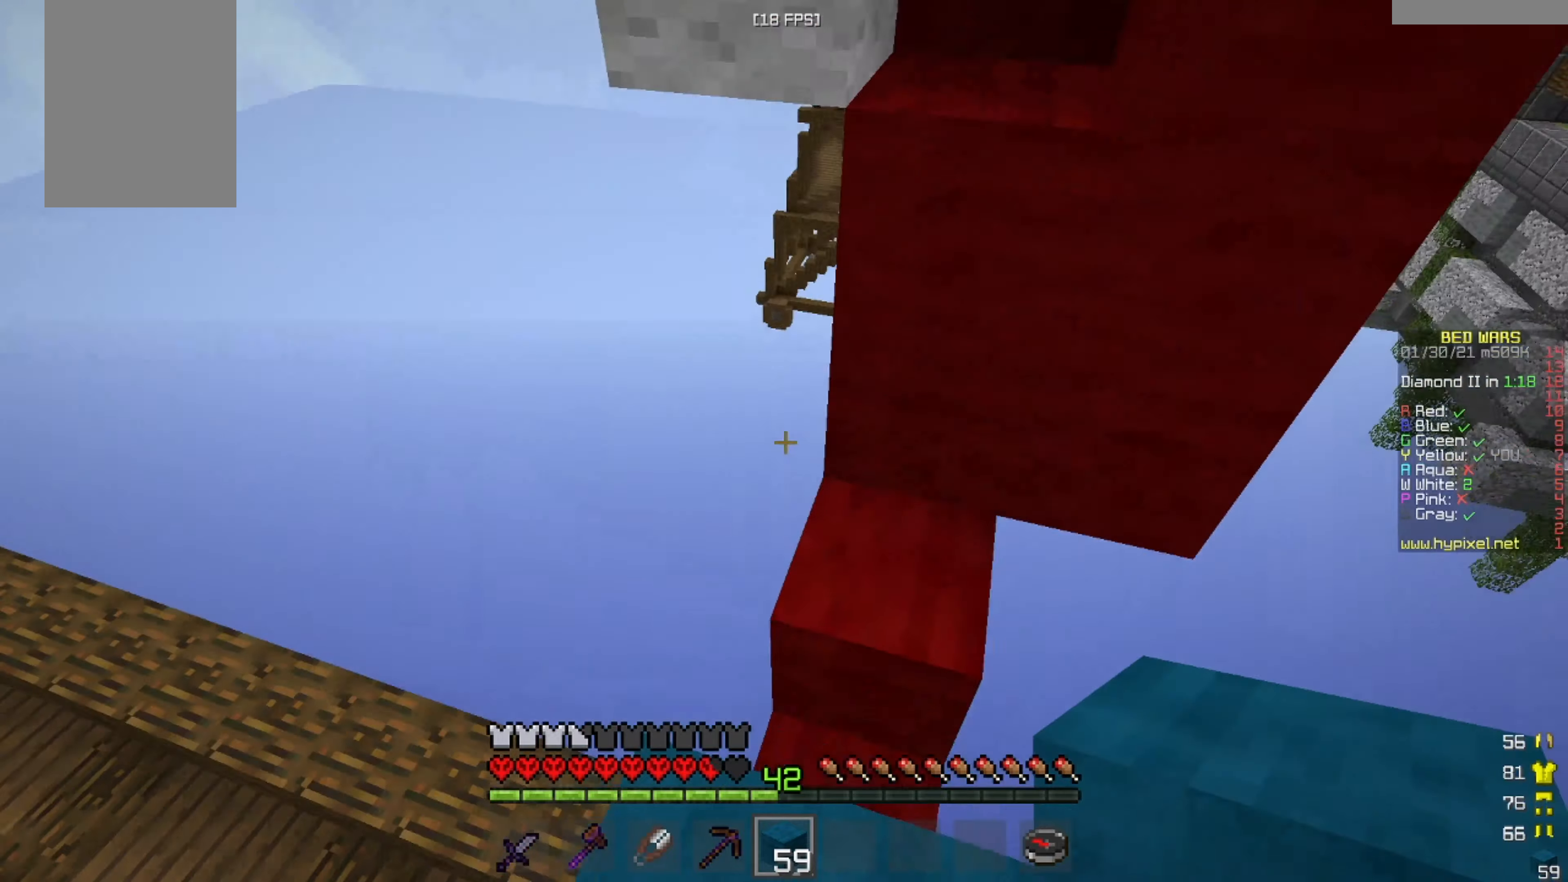
{"keys": [], "mouse": [], "events": []}
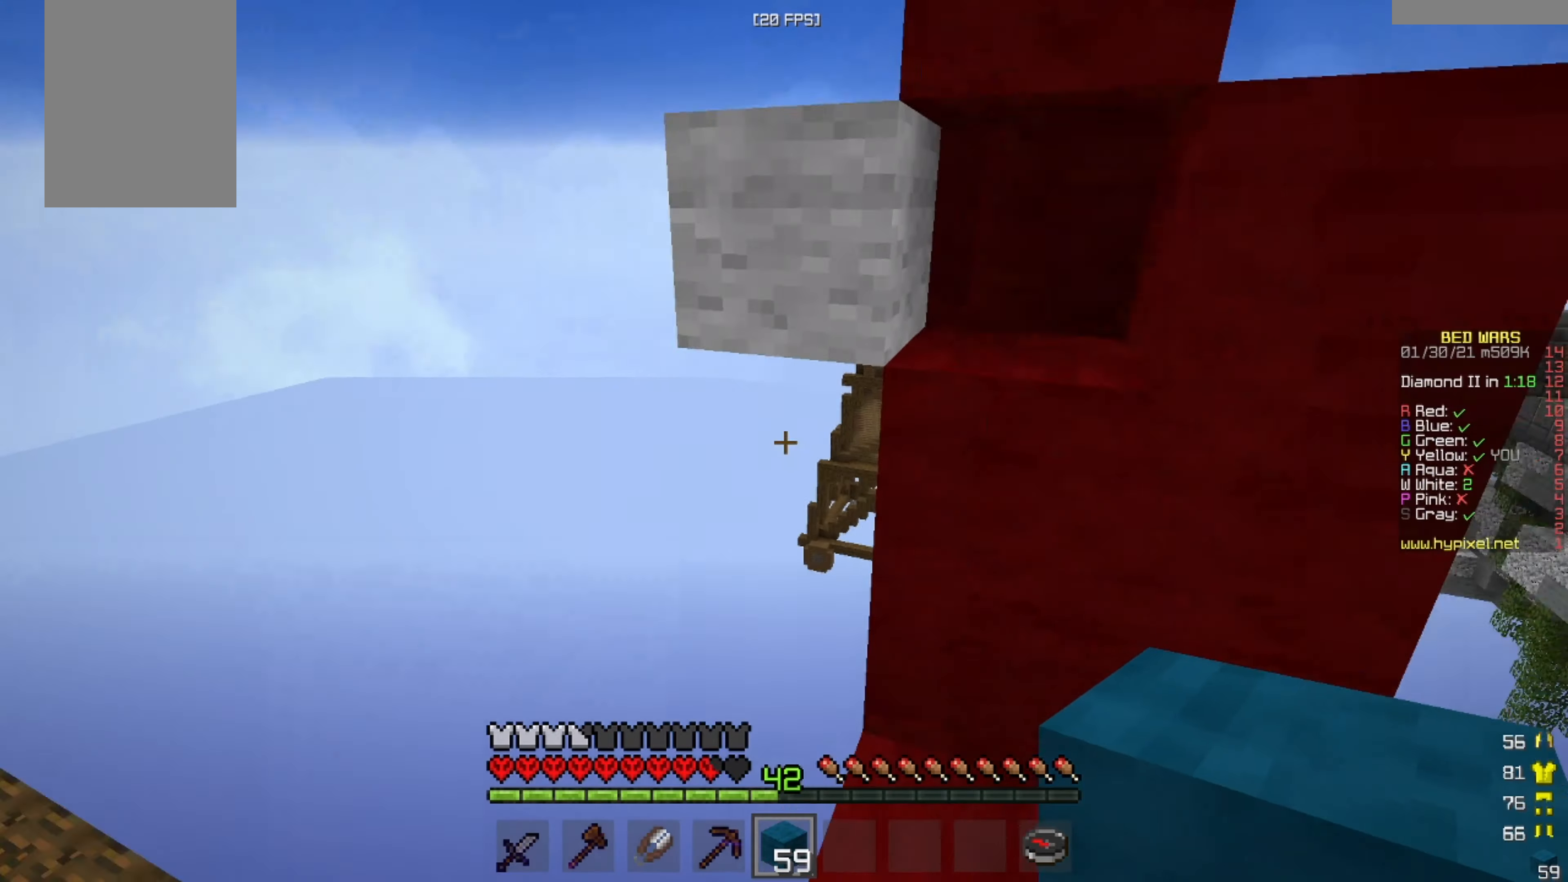
{"keys": [], "mouse": [], "events": [[209, "mouse_right", "down"], [334, "mouse_right", "up"], [459, "mouse_right", "down"], [501, "mouse_right", "up"]]}
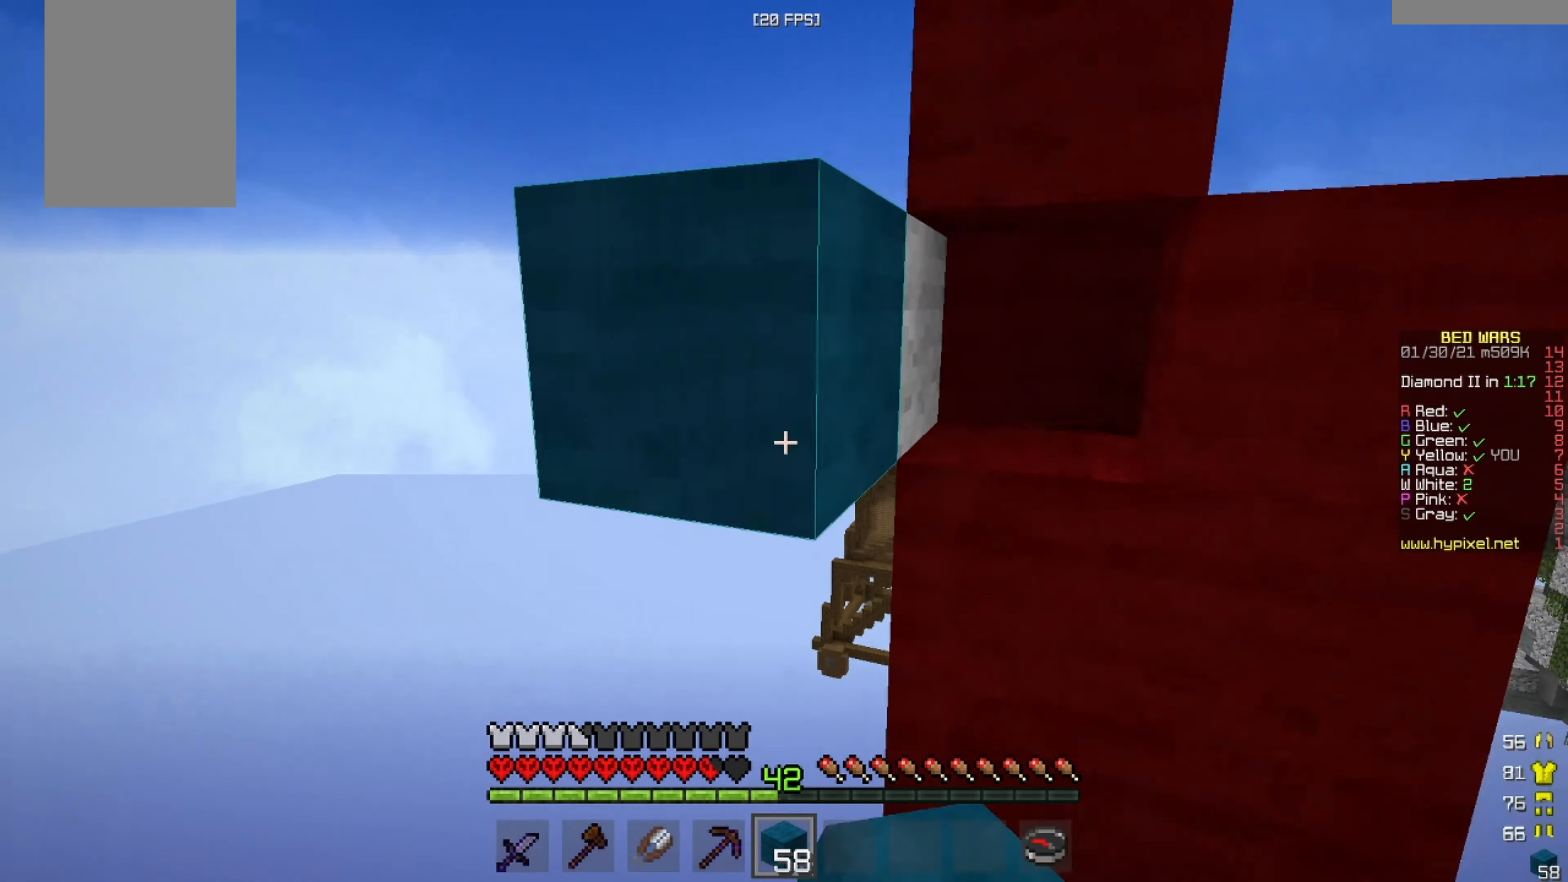
{"keys": [], "mouse": [], "events": [[125, "mouse_right", "down"], [167, "mouse_right", "up"], [292, "mouse_right", "down"], [500, "mouse_right", "up"]]}
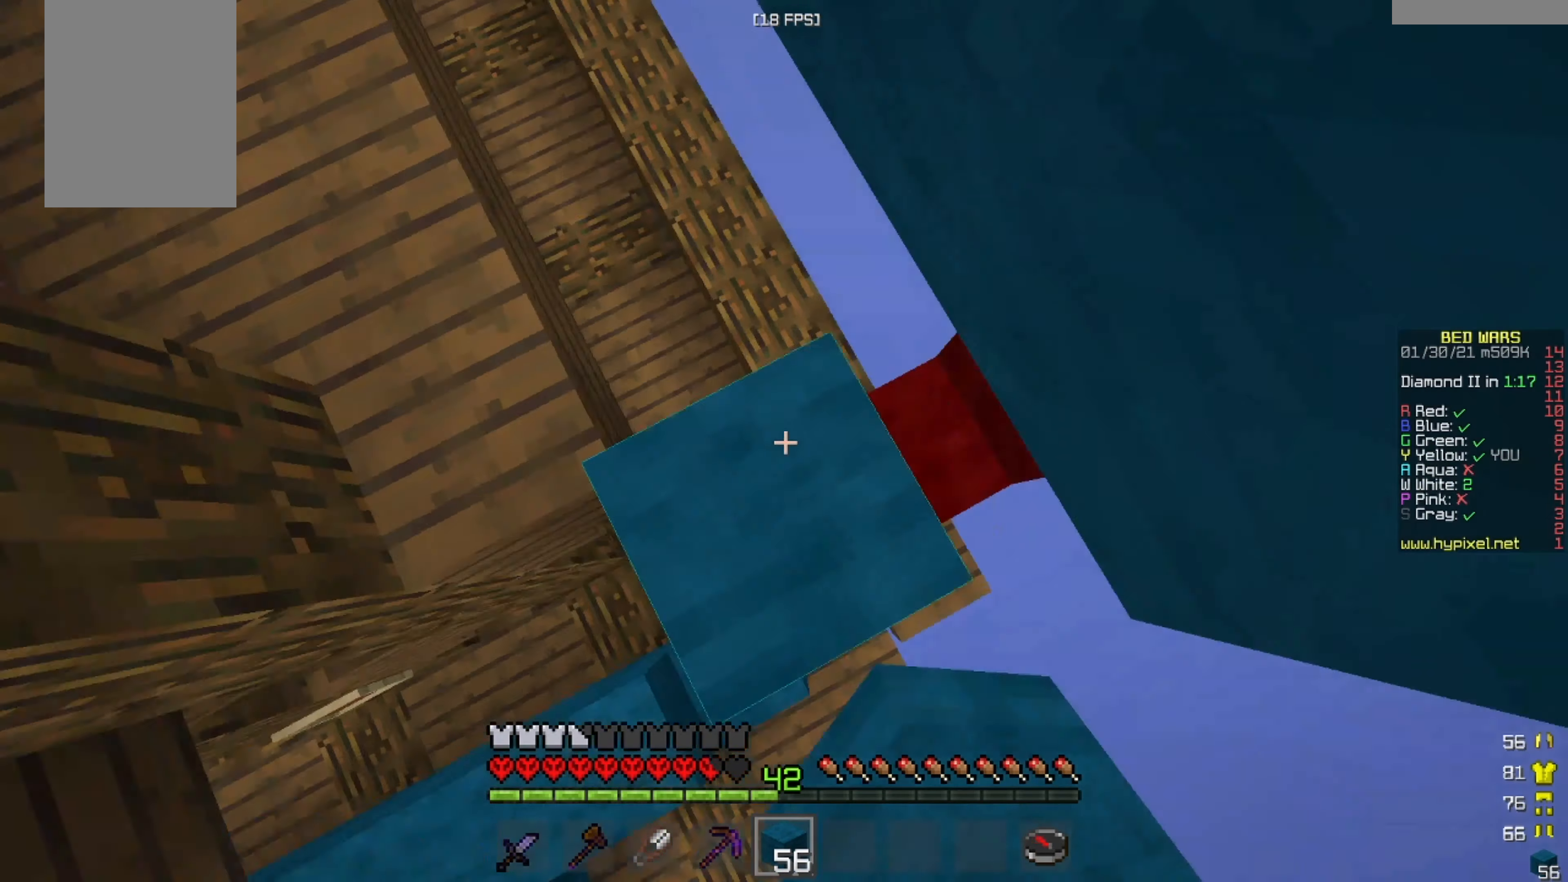
{"keys": [], "mouse": ["right"], "events": [[84, "mouse_right", "down"]]}
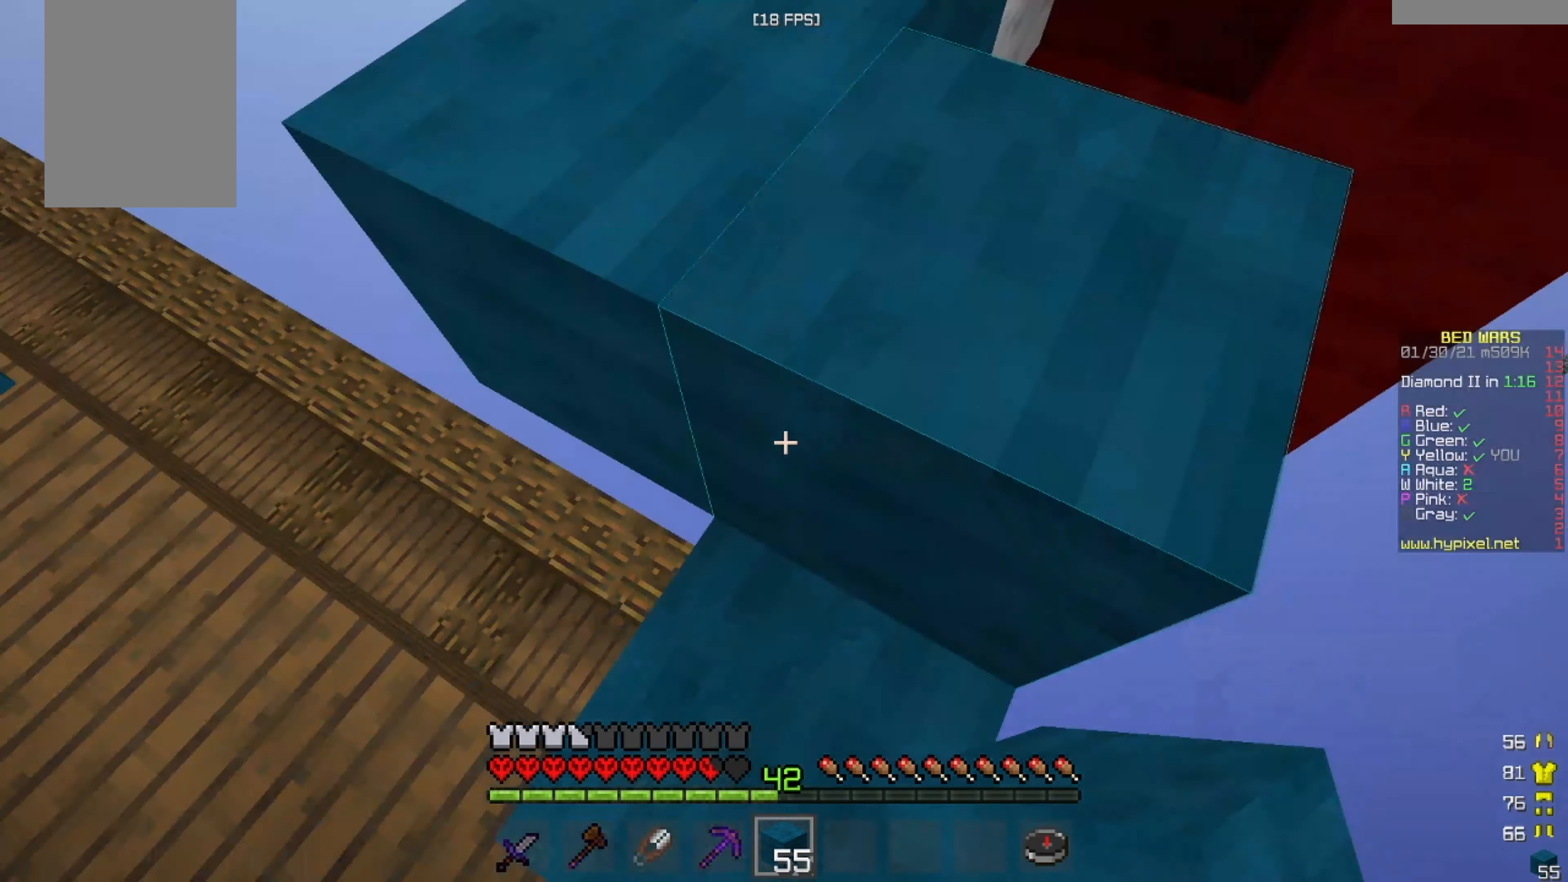
{"keys": ["a", "w"], "mouse": [], "events": [[42, "mouse_right", "up"], [42, "w", "down"], [167, "d", "down"], [375, "d", "up"], [417, "a", "down"]]}
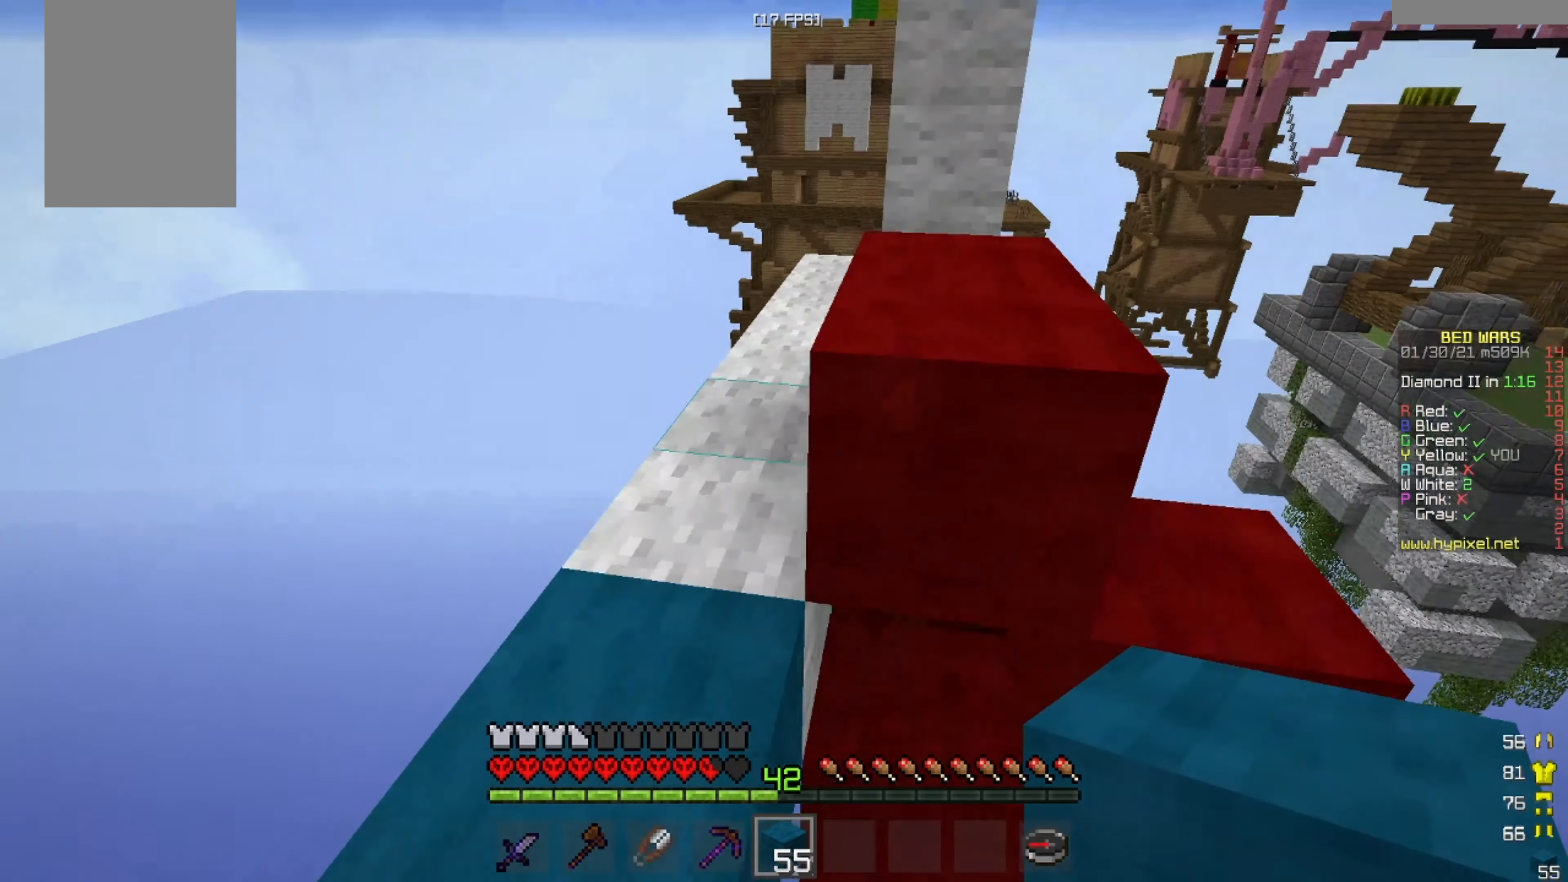
{"keys": ["w"], "mouse": [], "events": [[84, "a", "up"], [334, "a", "down"], [501, "a", "up"]]}
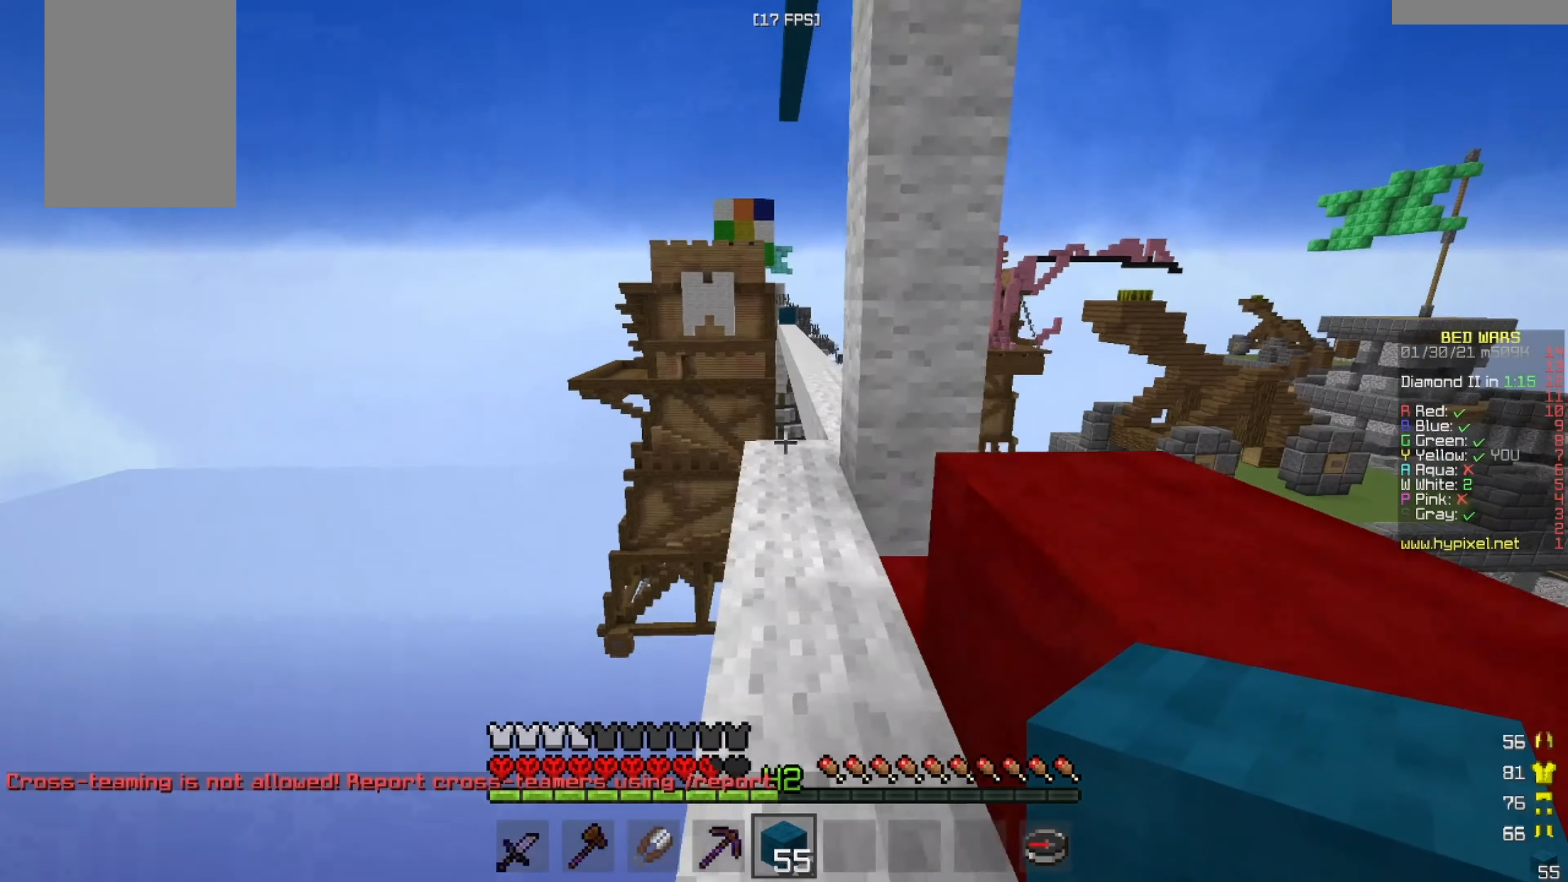
{"keys": ["w"], "mouse": [], "events": []}
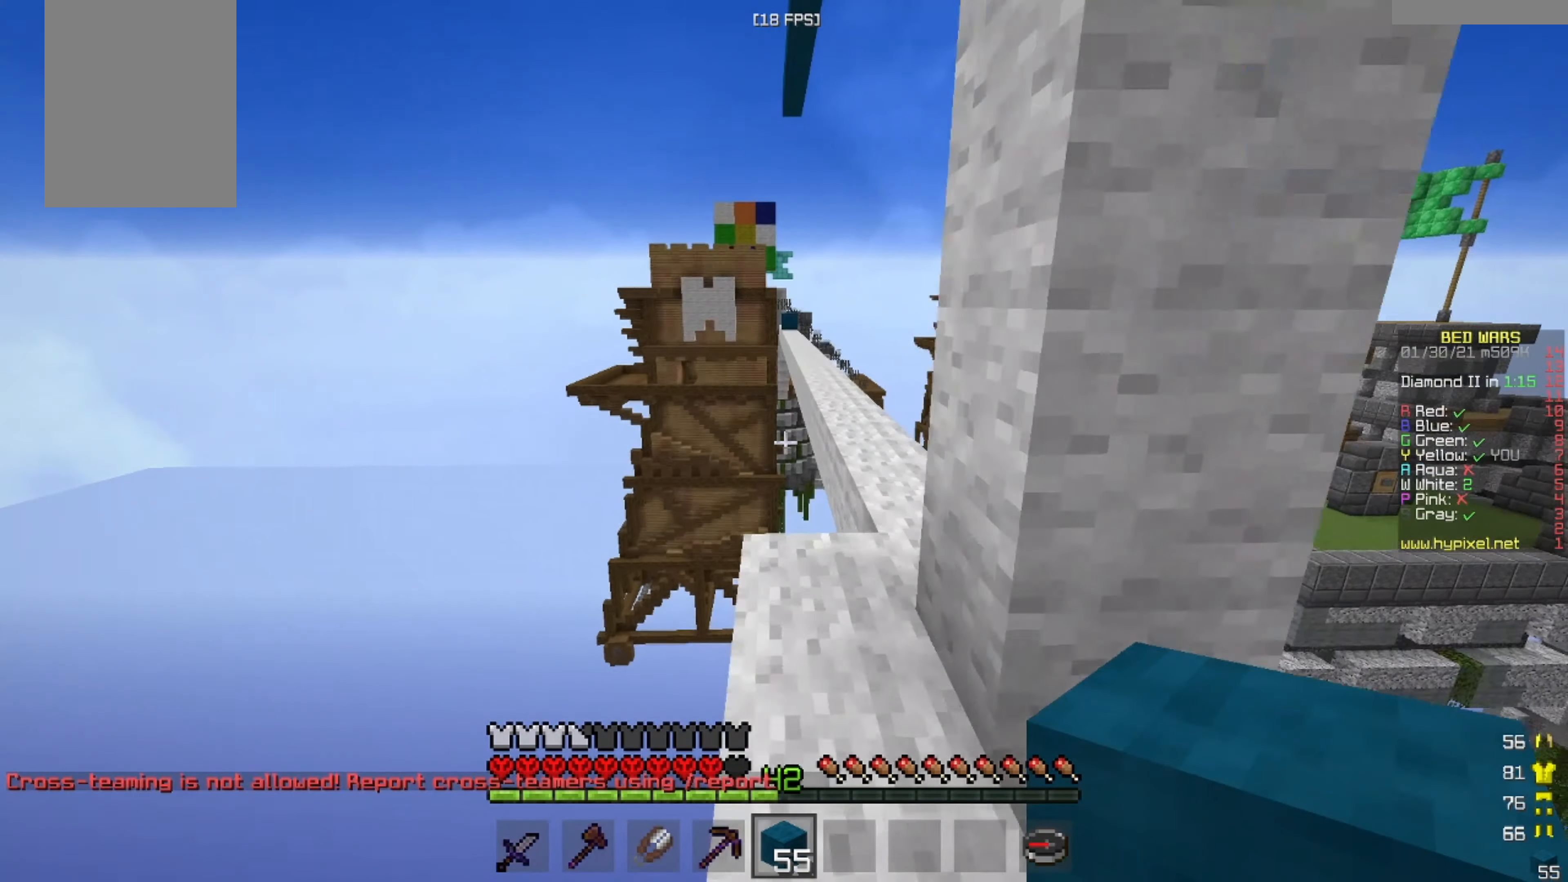
{"keys": ["d", "w"], "mouse": [], "events": [[417, "d", "down"]]}
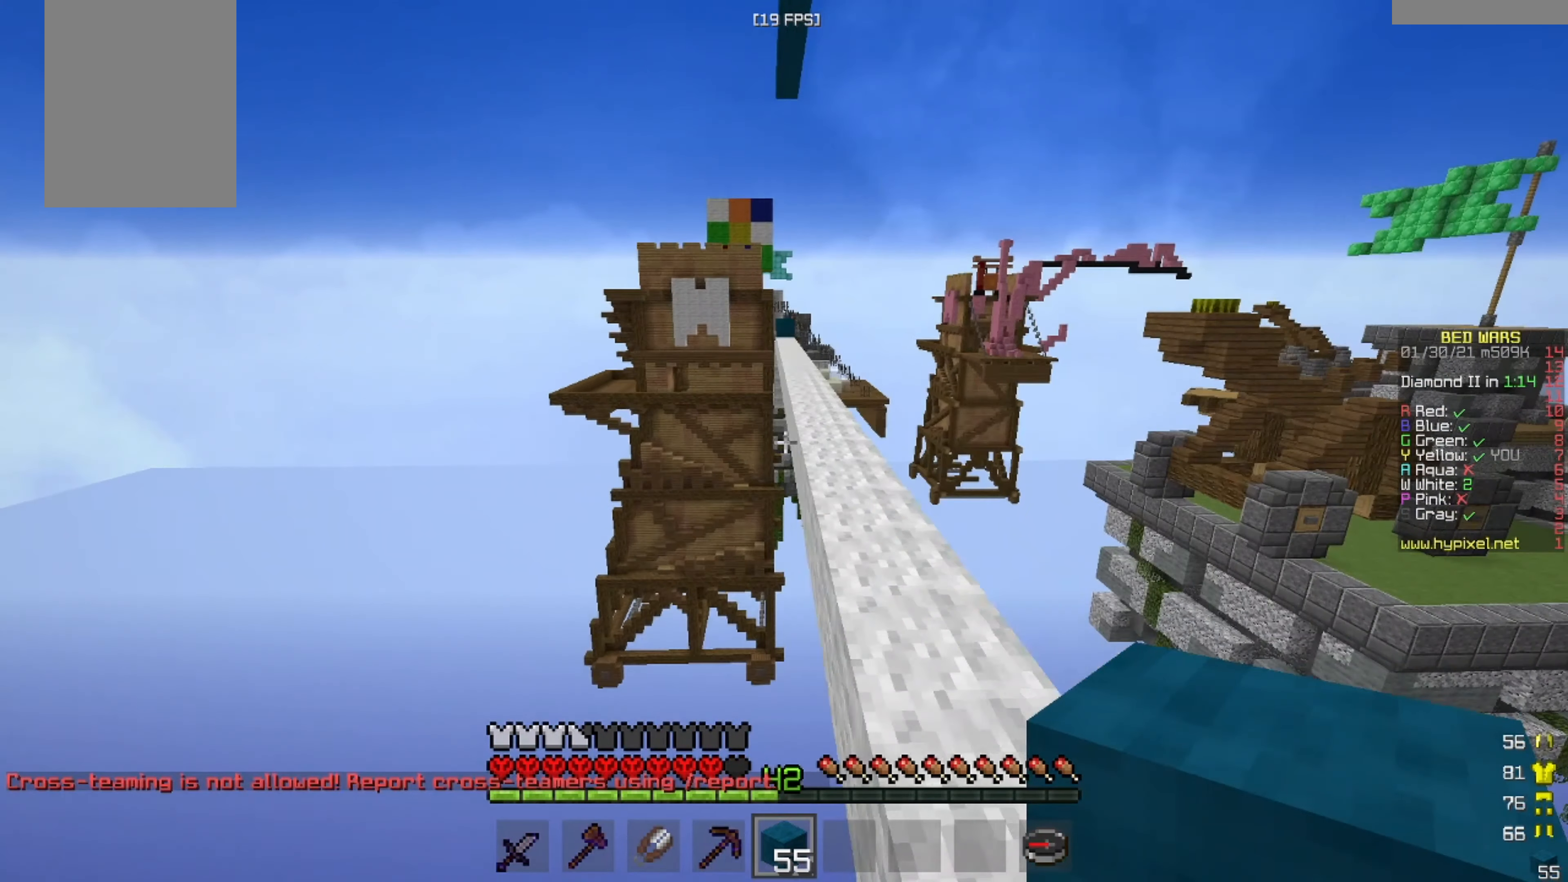
{"keys": ["w"], "mouse": [], "events": [[167, "d", "up"]]}
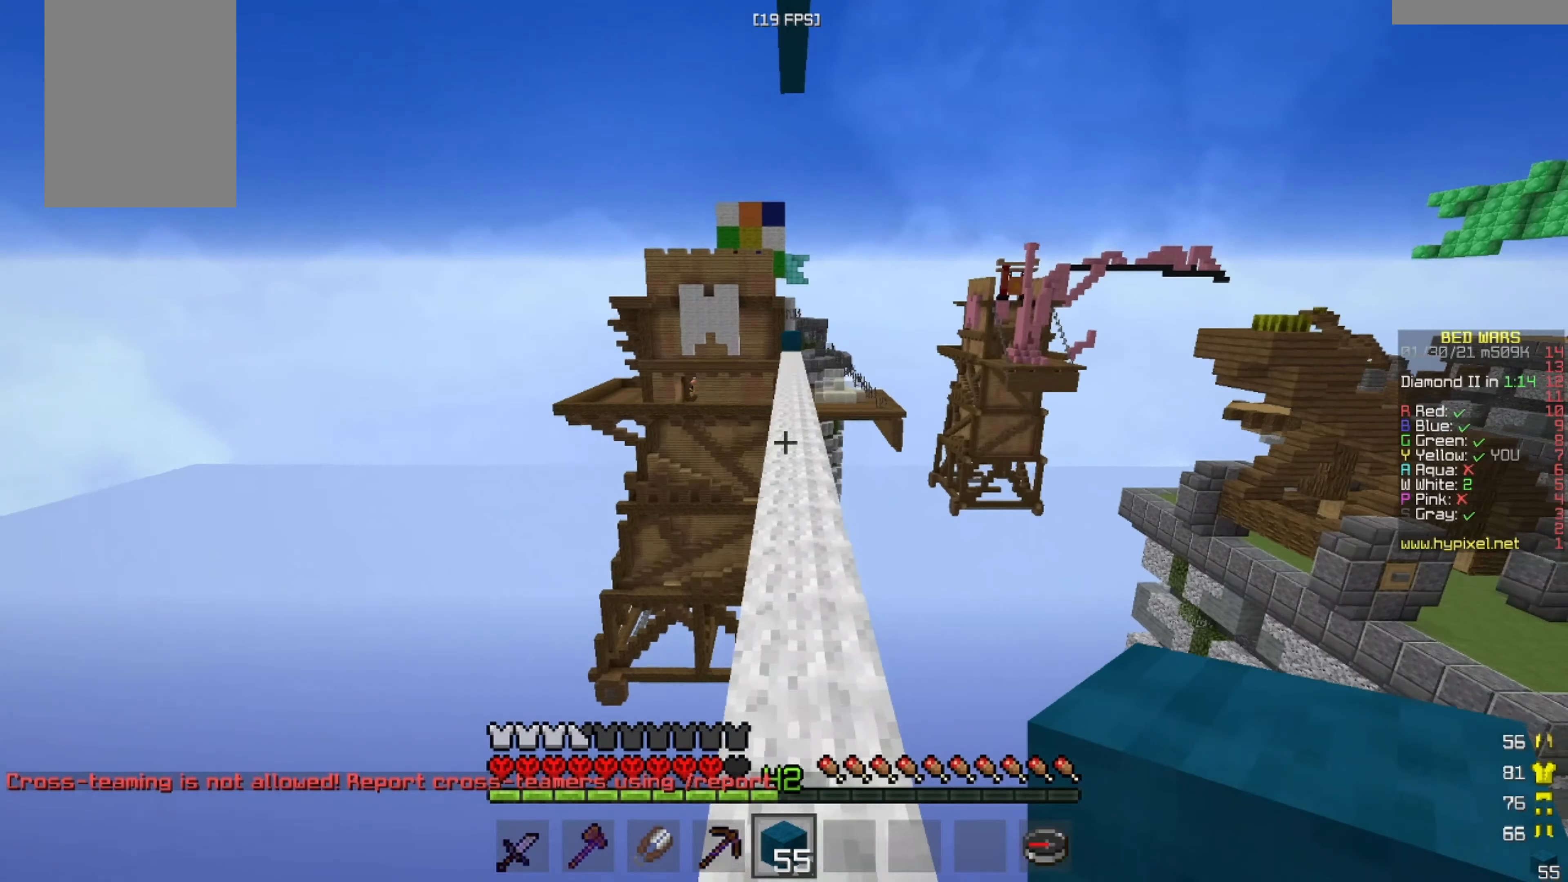
{"keys": ["w"], "mouse": [], "events": []}
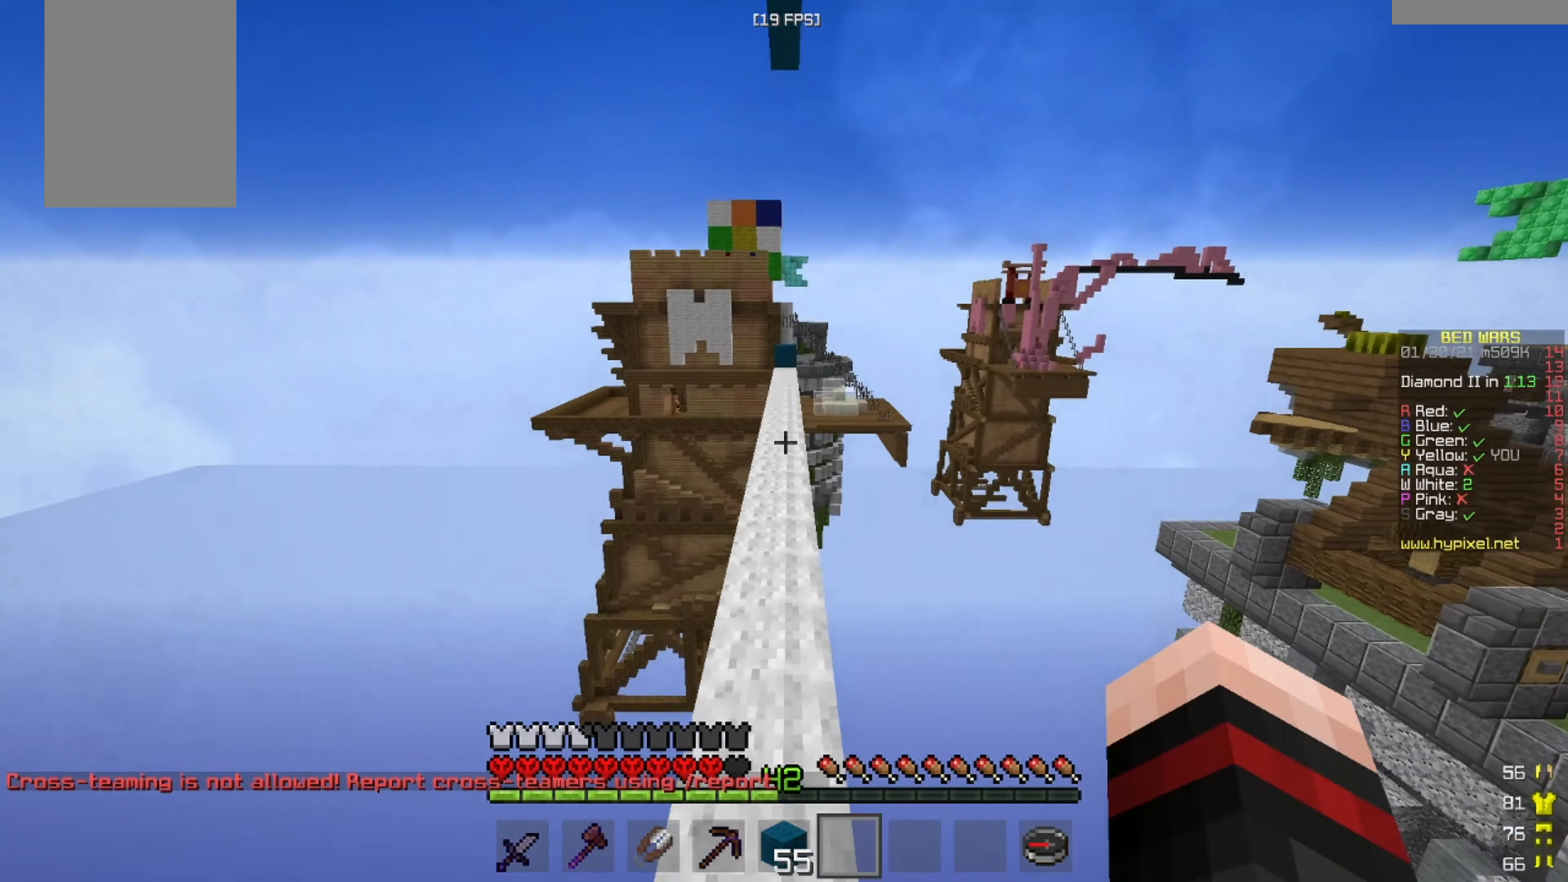
{"keys": ["w"], "mouse": [], "events": []}
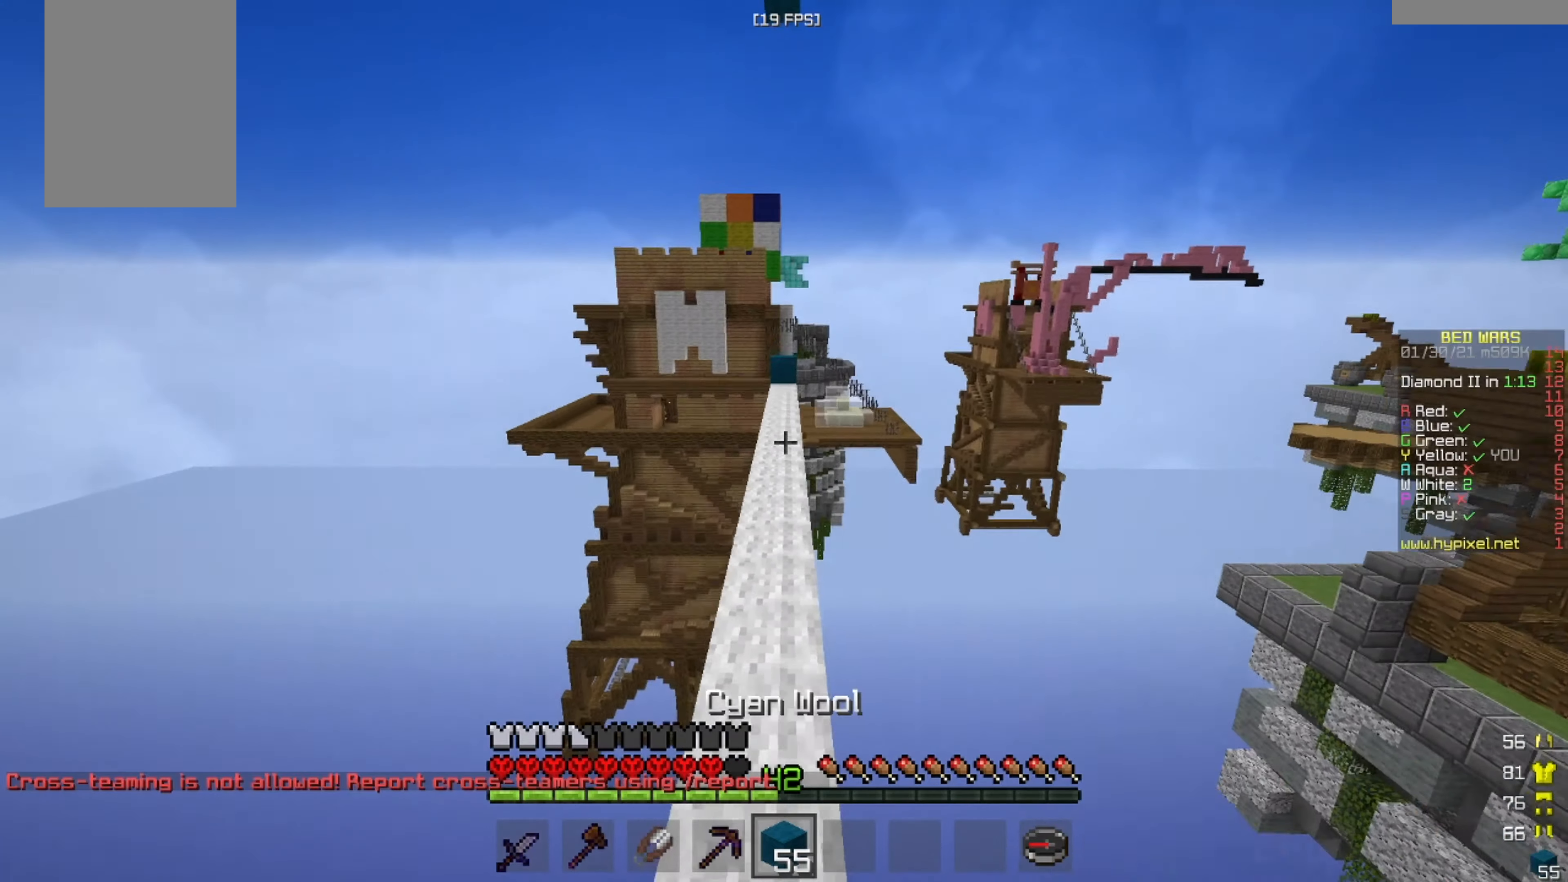
{"keys": ["w"], "mouse": [], "events": [[208, "a", "down"], [292, "a", "up"]]}
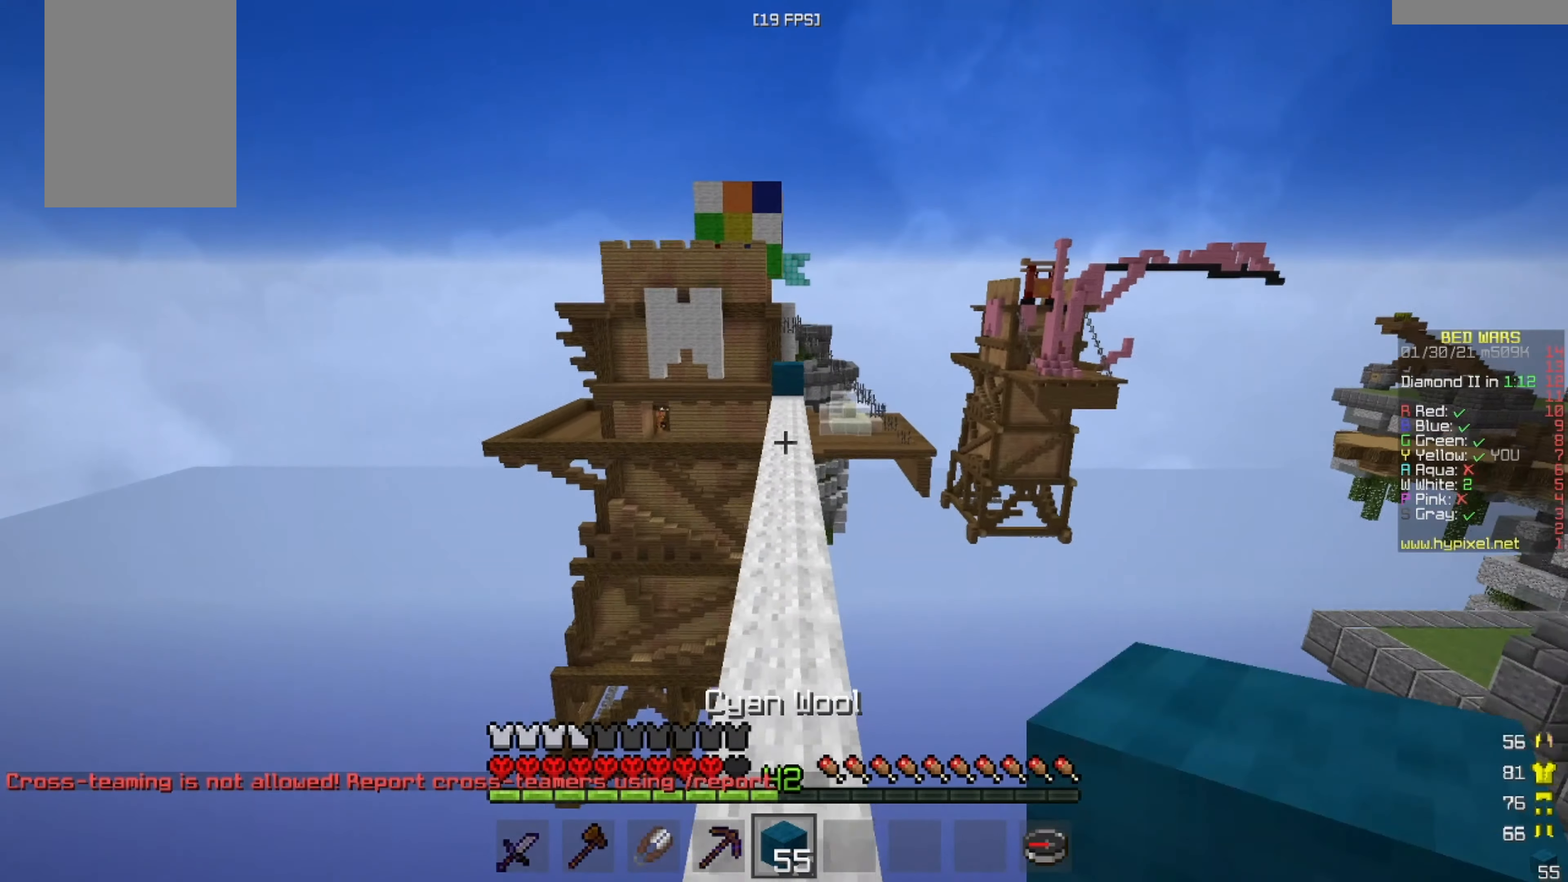
{"keys": ["w"], "mouse": [], "events": []}
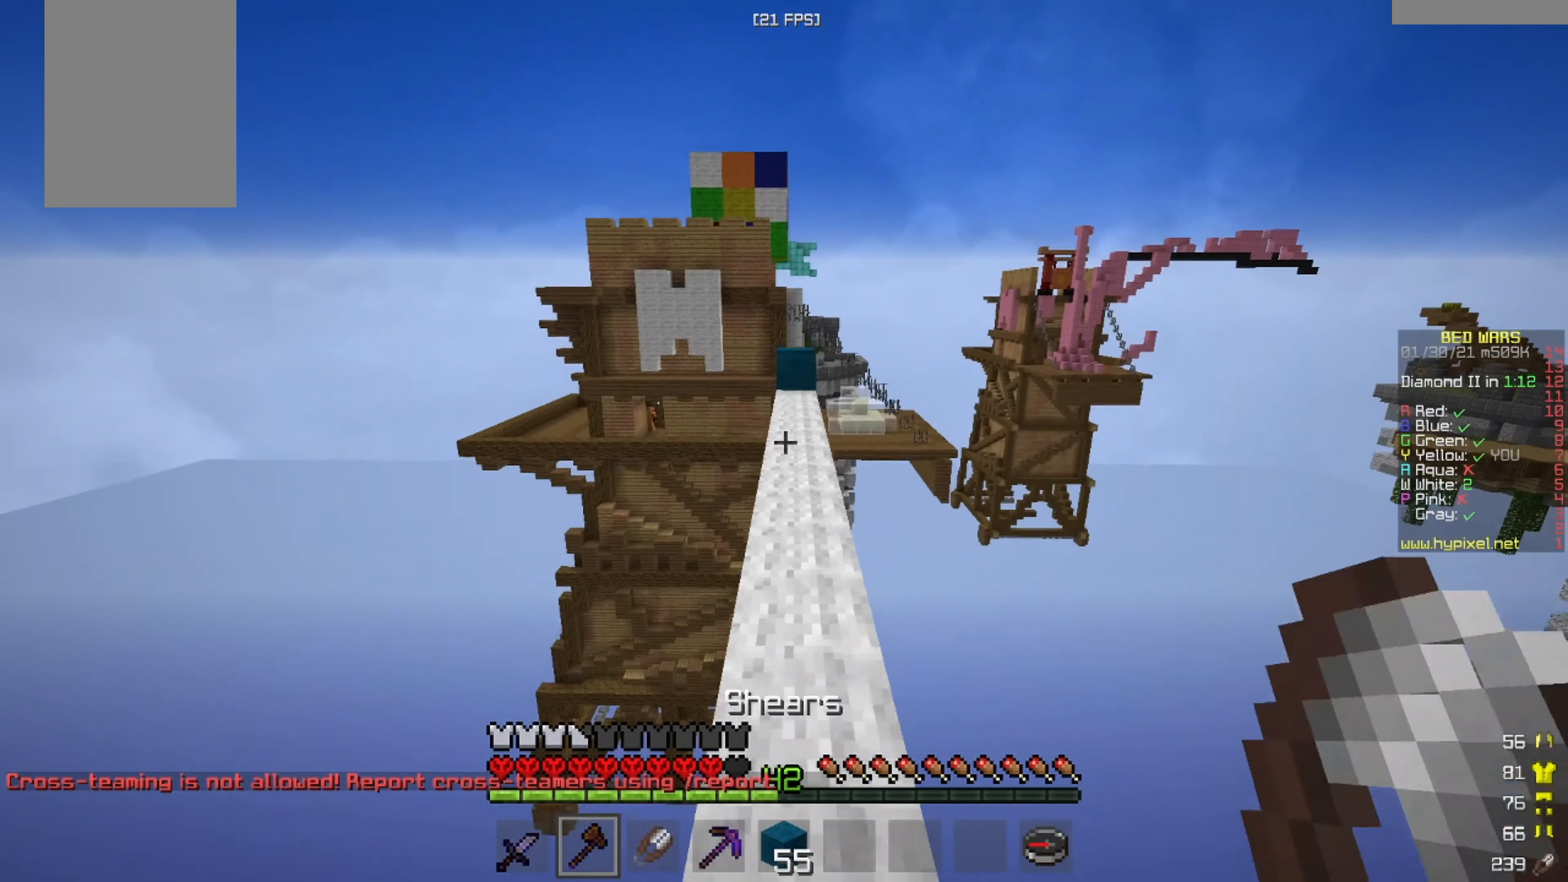
{"keys": ["w"], "mouse": [], "events": []}
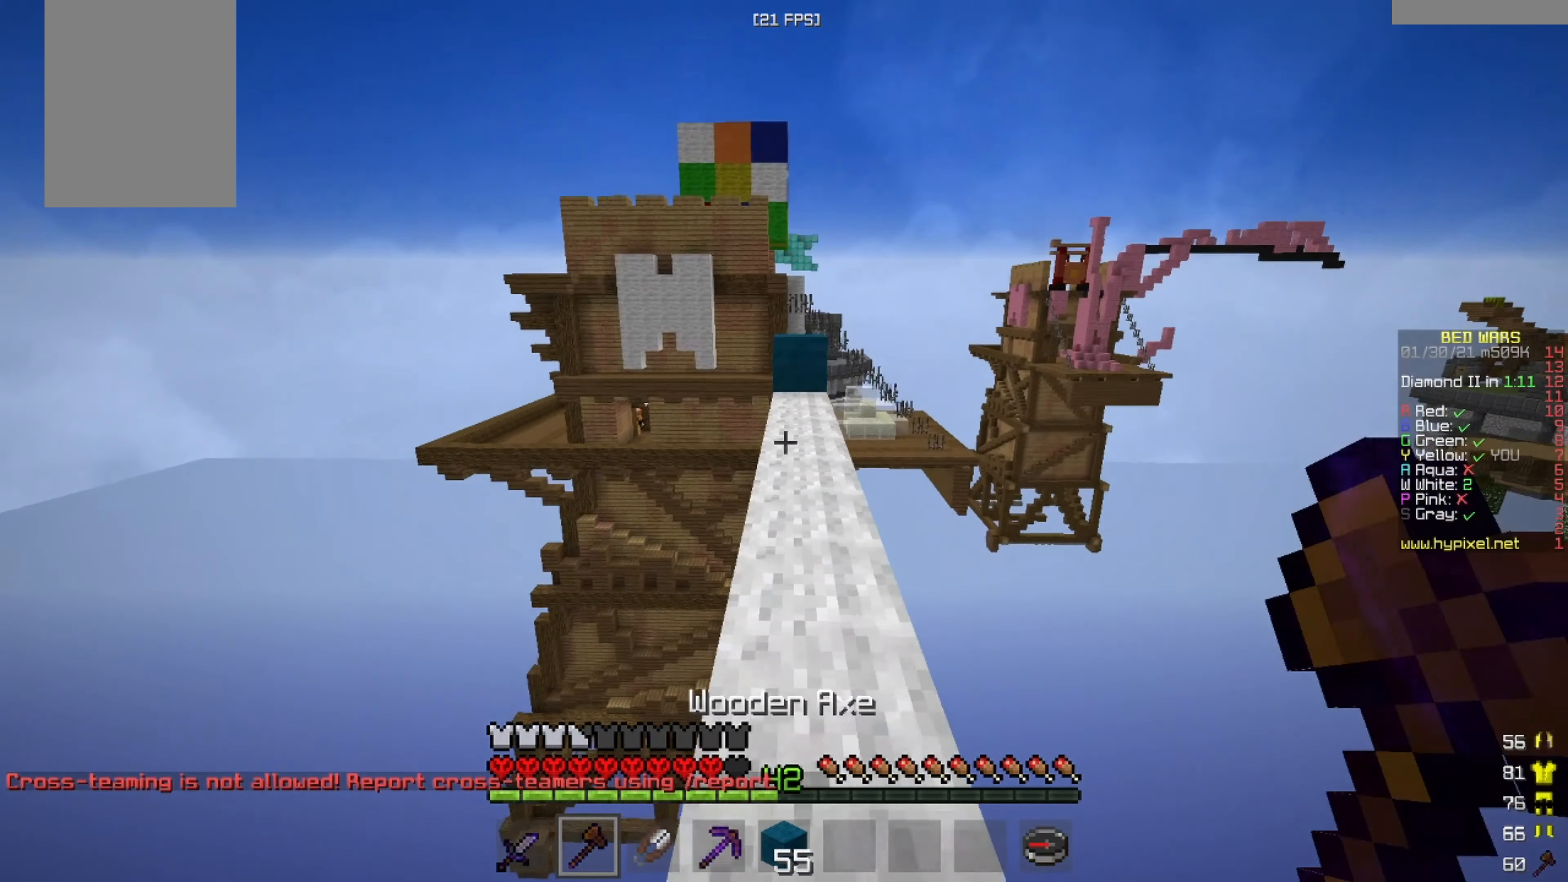
{"keys": ["w"], "mouse": [], "events": []}